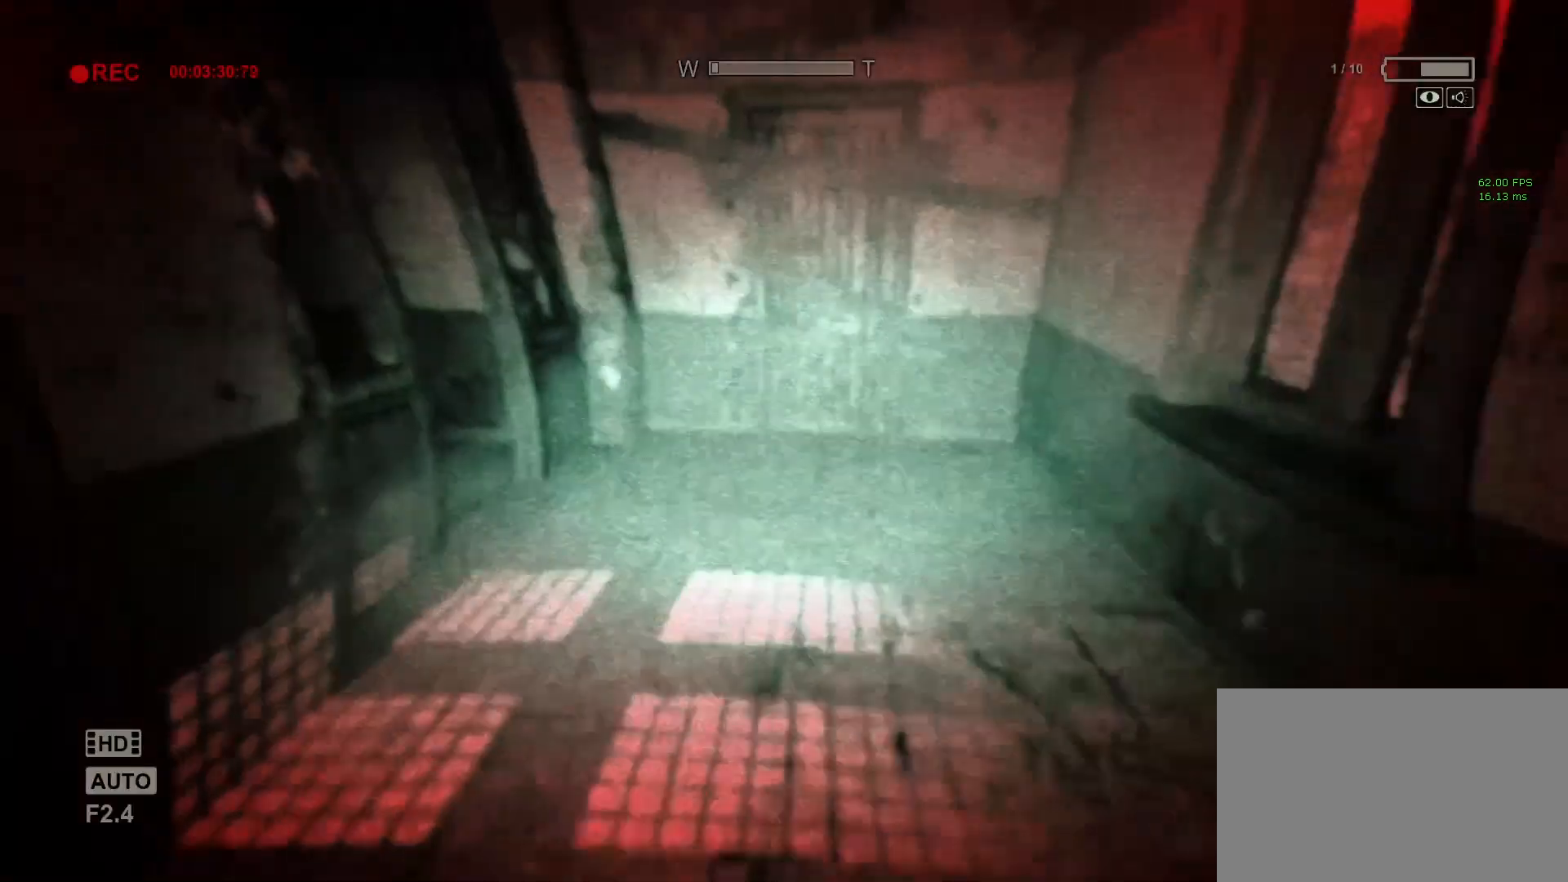
Gameplay with keyboard and mouse; each line is a JSON object with the keys and mouse buttons held at the frame after it. "events" lists presses ("down") and releases ("up") of "1", "2", "3", "4", "5", "a", "alt", "c", "ctrl", "d", "e", "f", "q", "r", "s", "shift", "space", "tab", "v", "w", "x", "z", "mouse_left", "mouse_middle", "mouse_right", "mouse_wheel_up" and "mouse_wheel_down" between this image and that frame as [ms after this image, input, new state], when the widget could be followed in between. "mouse_left", "mouse_middle", "mouse_right", "mouse_wheel_up", "mouse_wheel_down" = the "left", "middle", "right", "wheel_up", "wheel_down" buttons of the "mouse" list. No other keys are recorded. Mouse movement is not recorded.
{"keys": ["shift", "w"], "mouse": [], "events": [[50, "f", "up"]]}
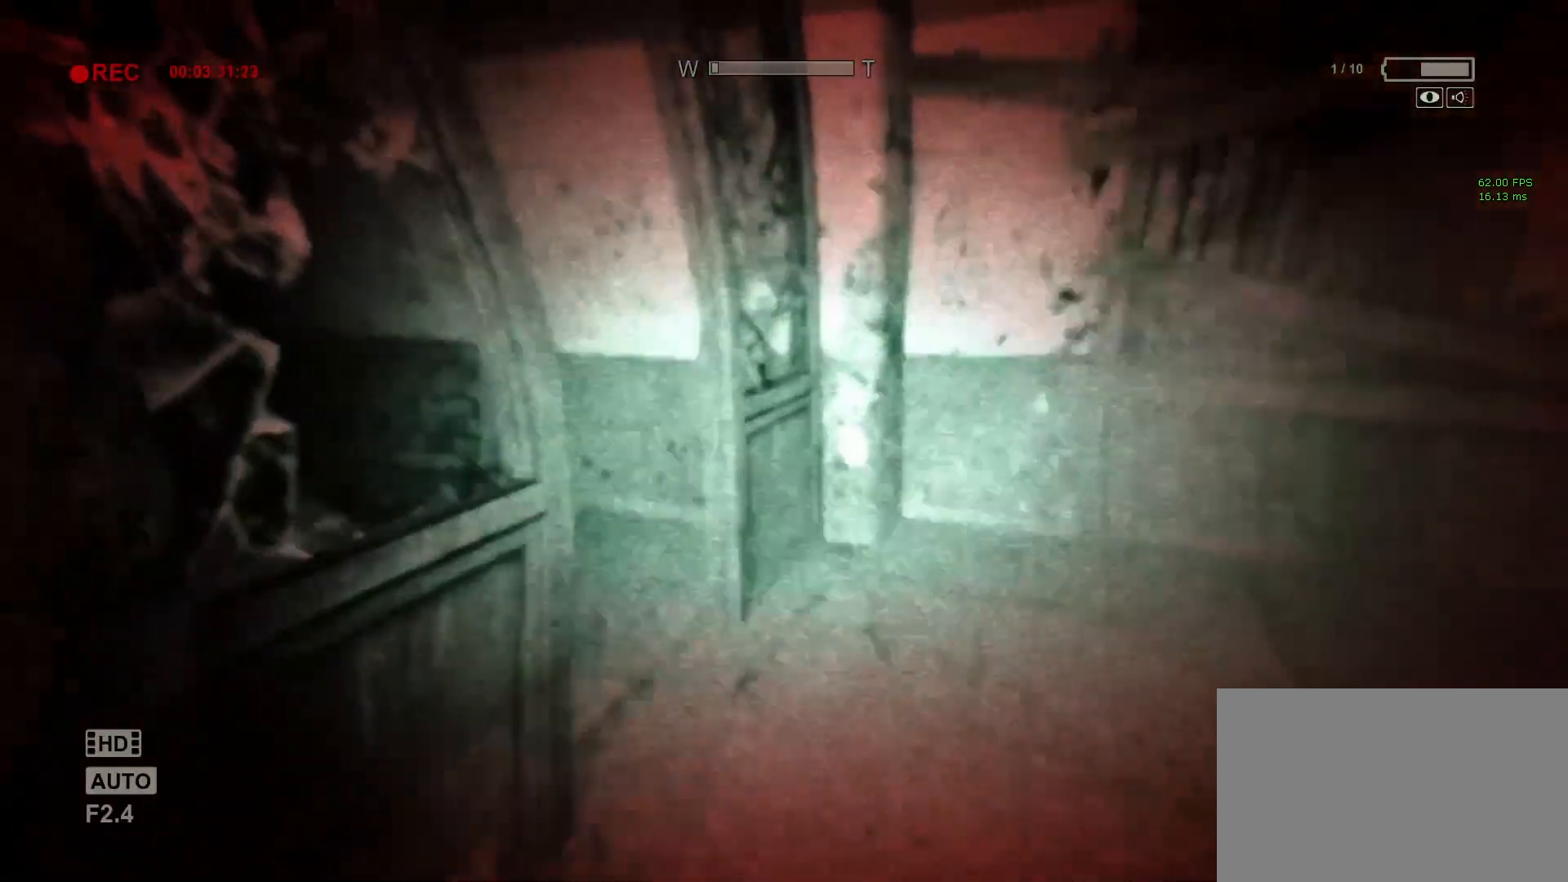
{"keys": ["shift", "w"], "mouse": [], "events": []}
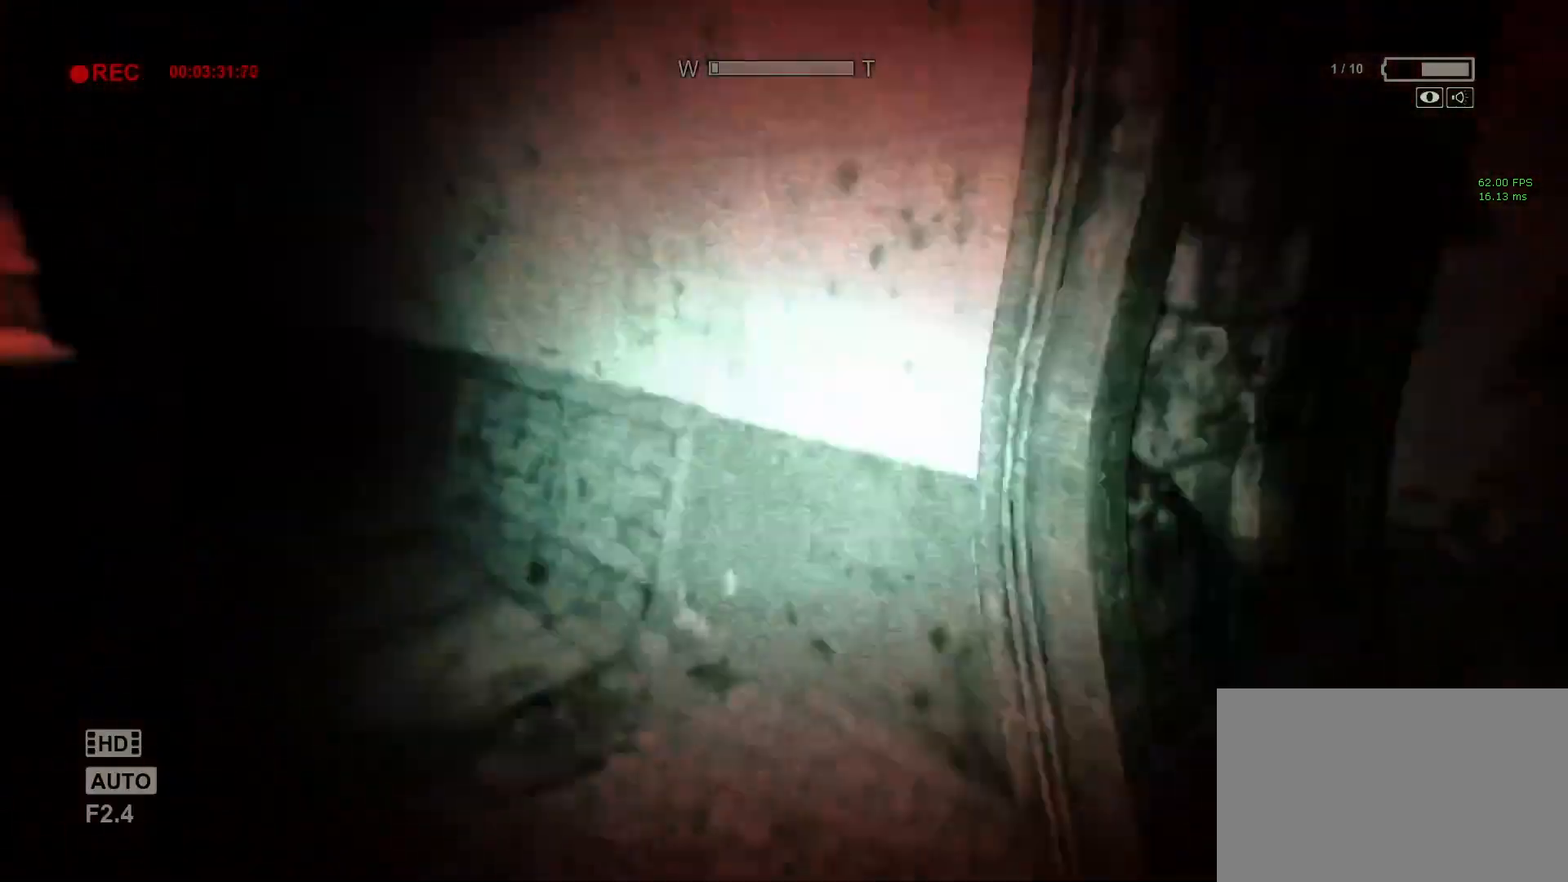
{"keys": ["shift", "w"], "mouse": [], "events": []}
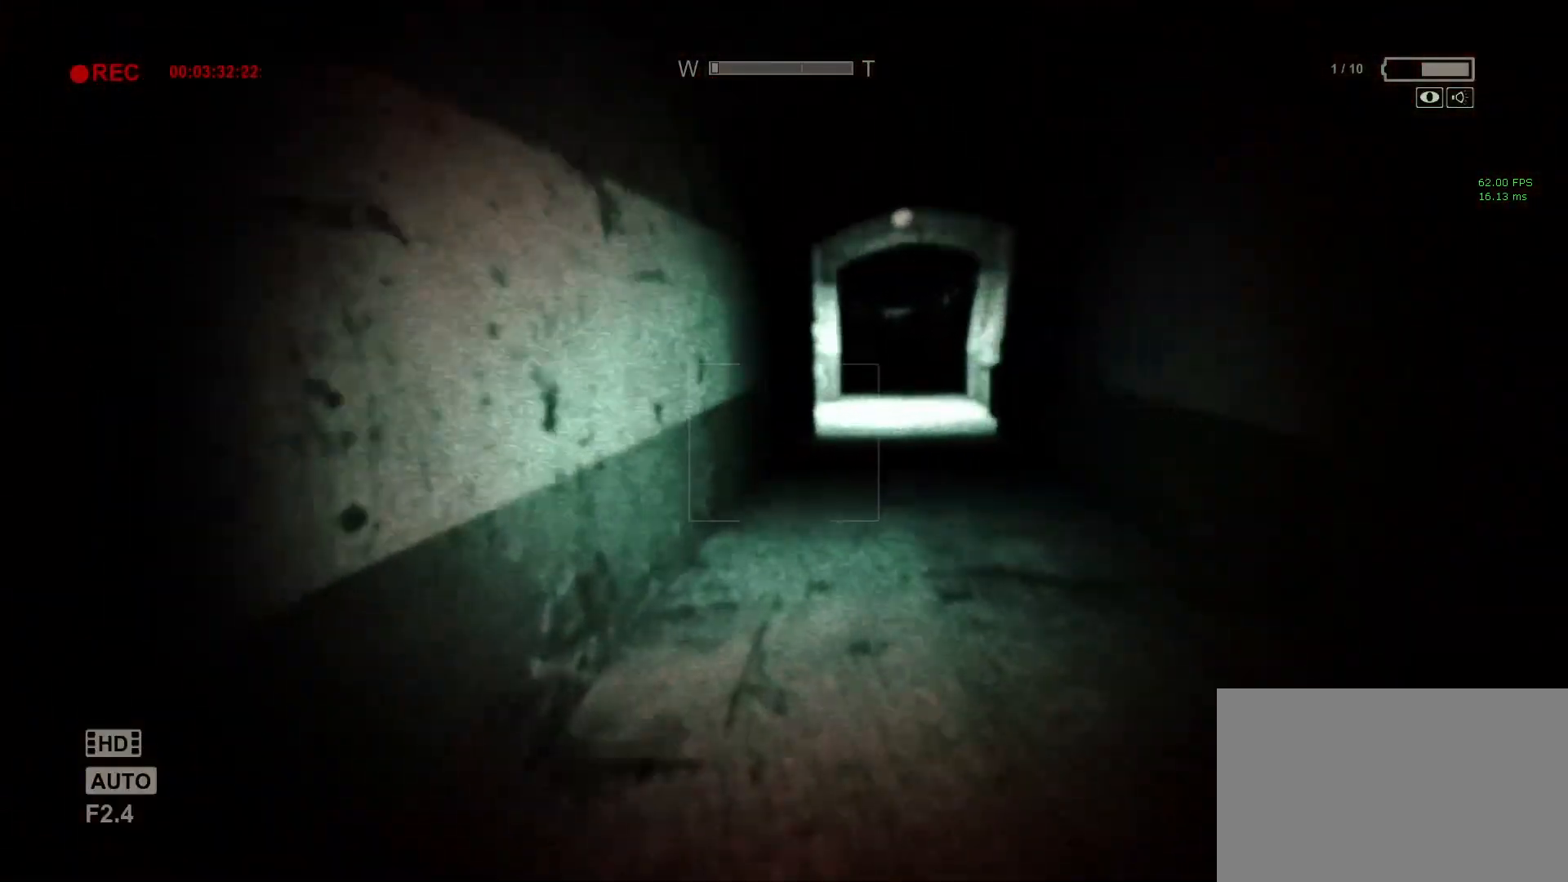
{"keys": ["shift", "w"], "mouse": [], "events": []}
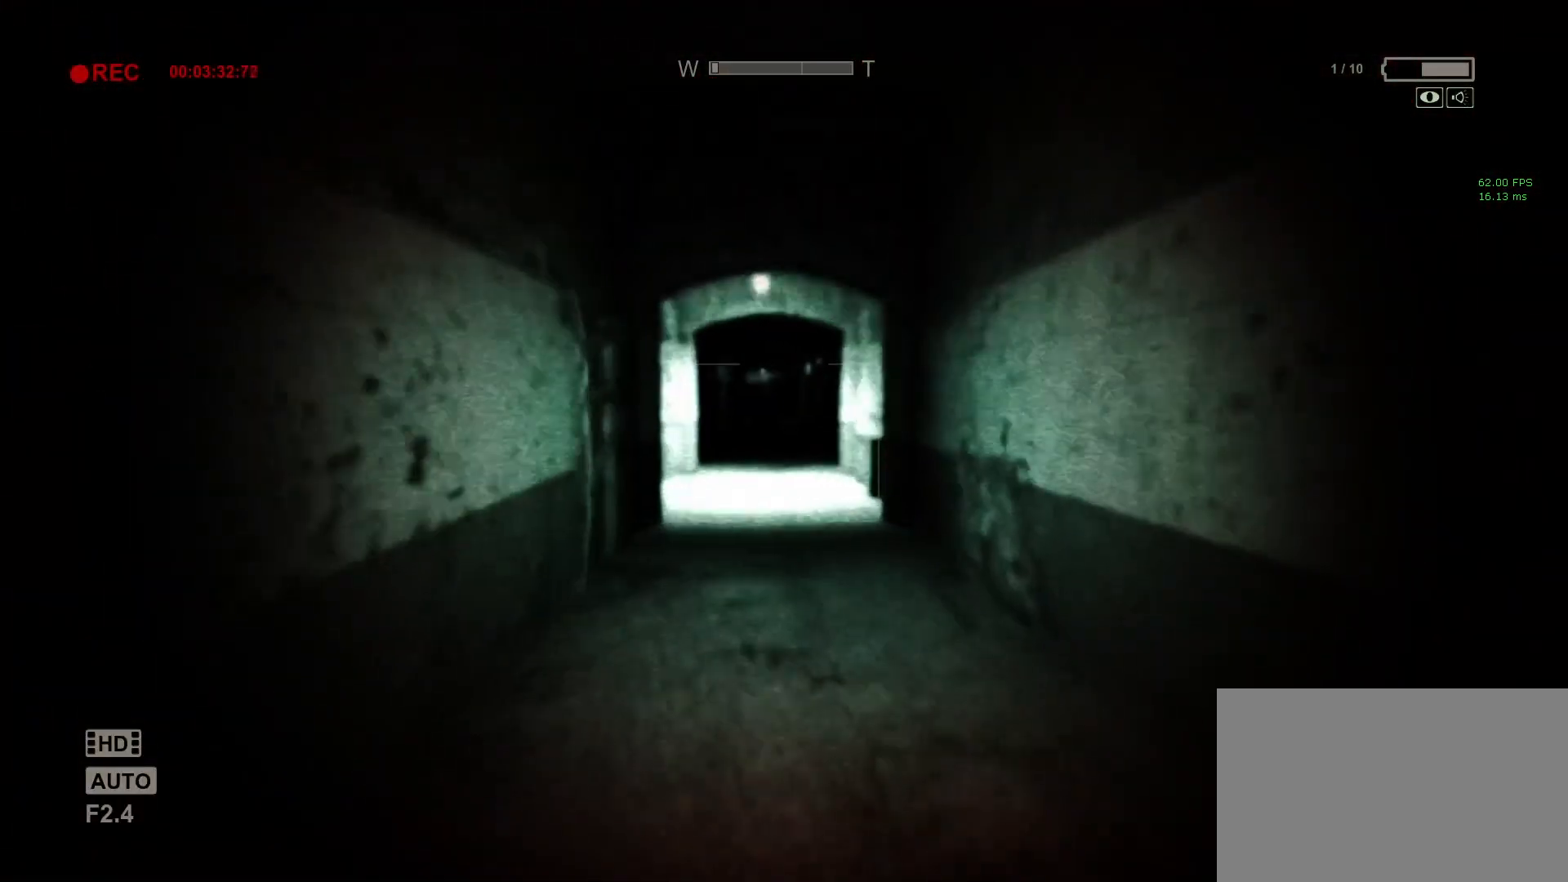
{"keys": ["shift", "w"], "mouse": [], "events": []}
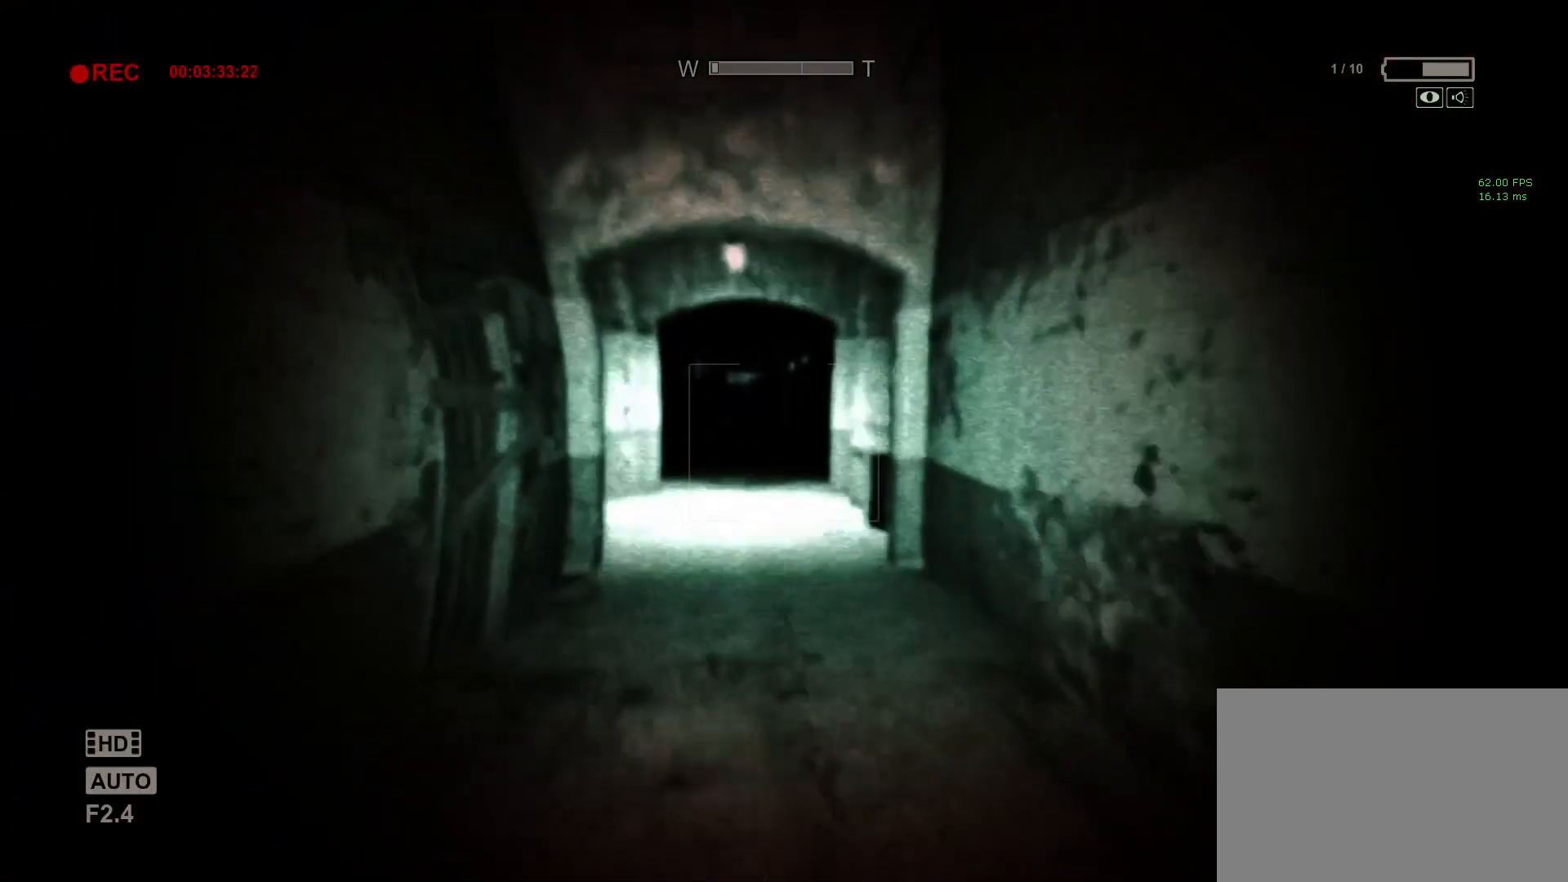
{"keys": ["shift", "w"], "mouse": [], "events": []}
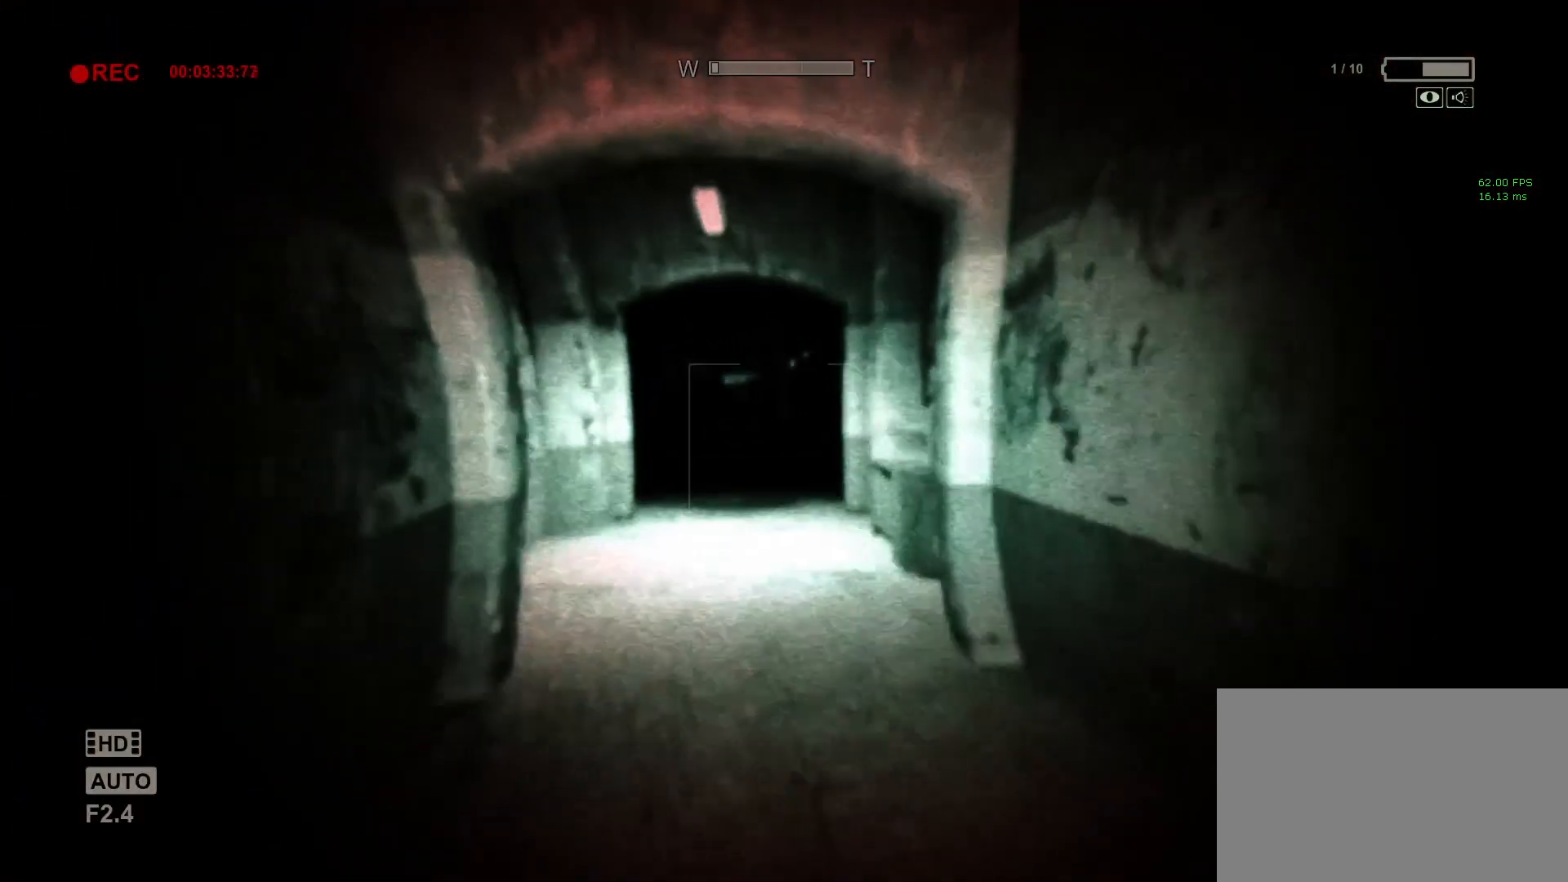
{"keys": ["shift", "w"], "mouse": [], "events": []}
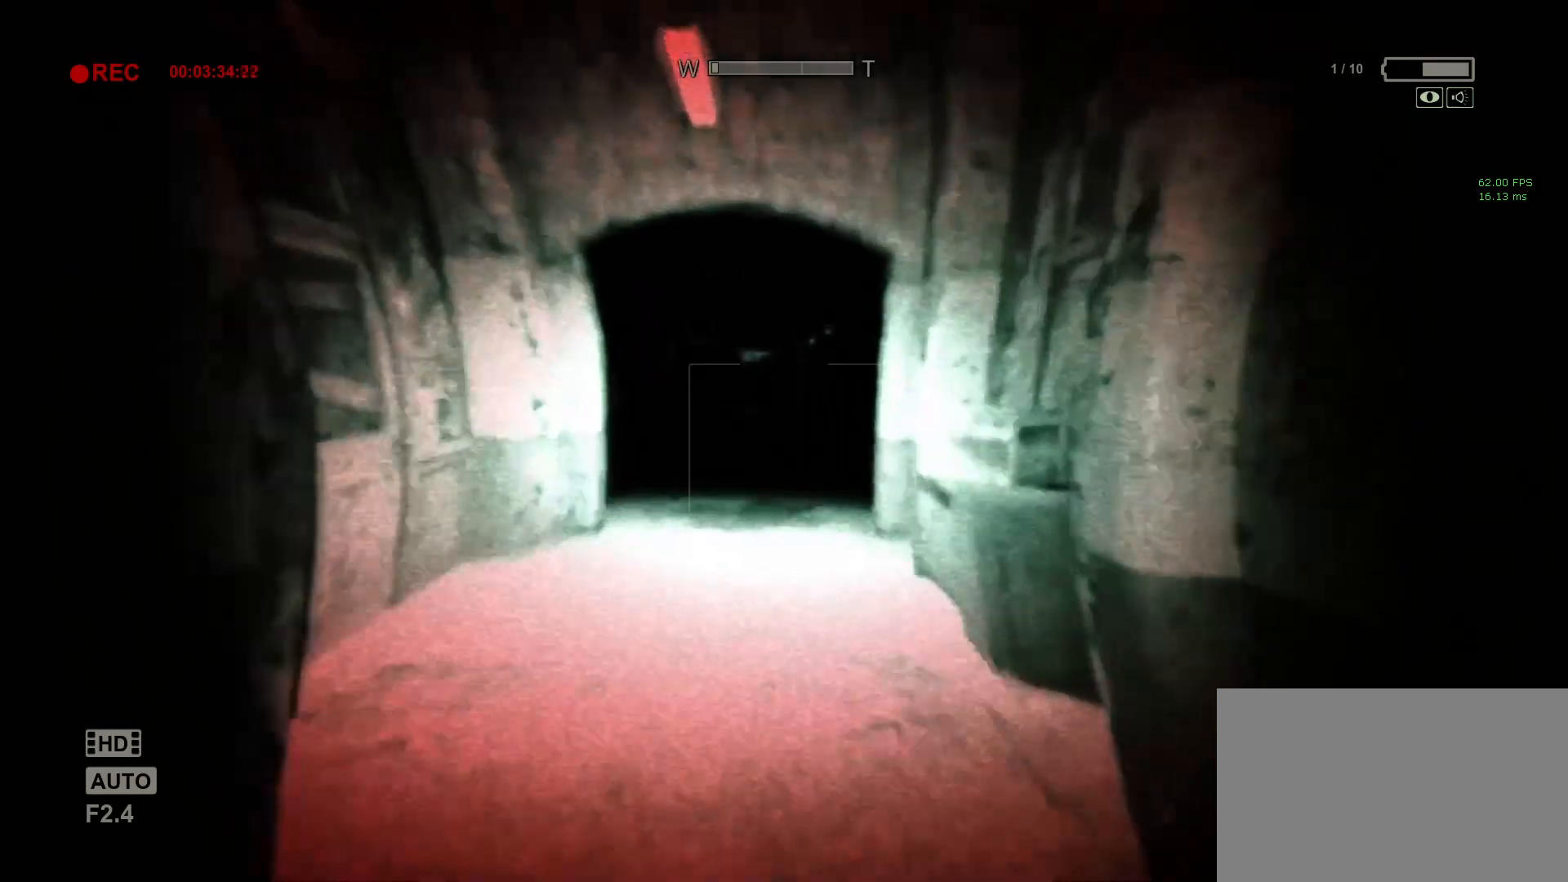
{"keys": ["shift", "w"], "mouse": [], "events": []}
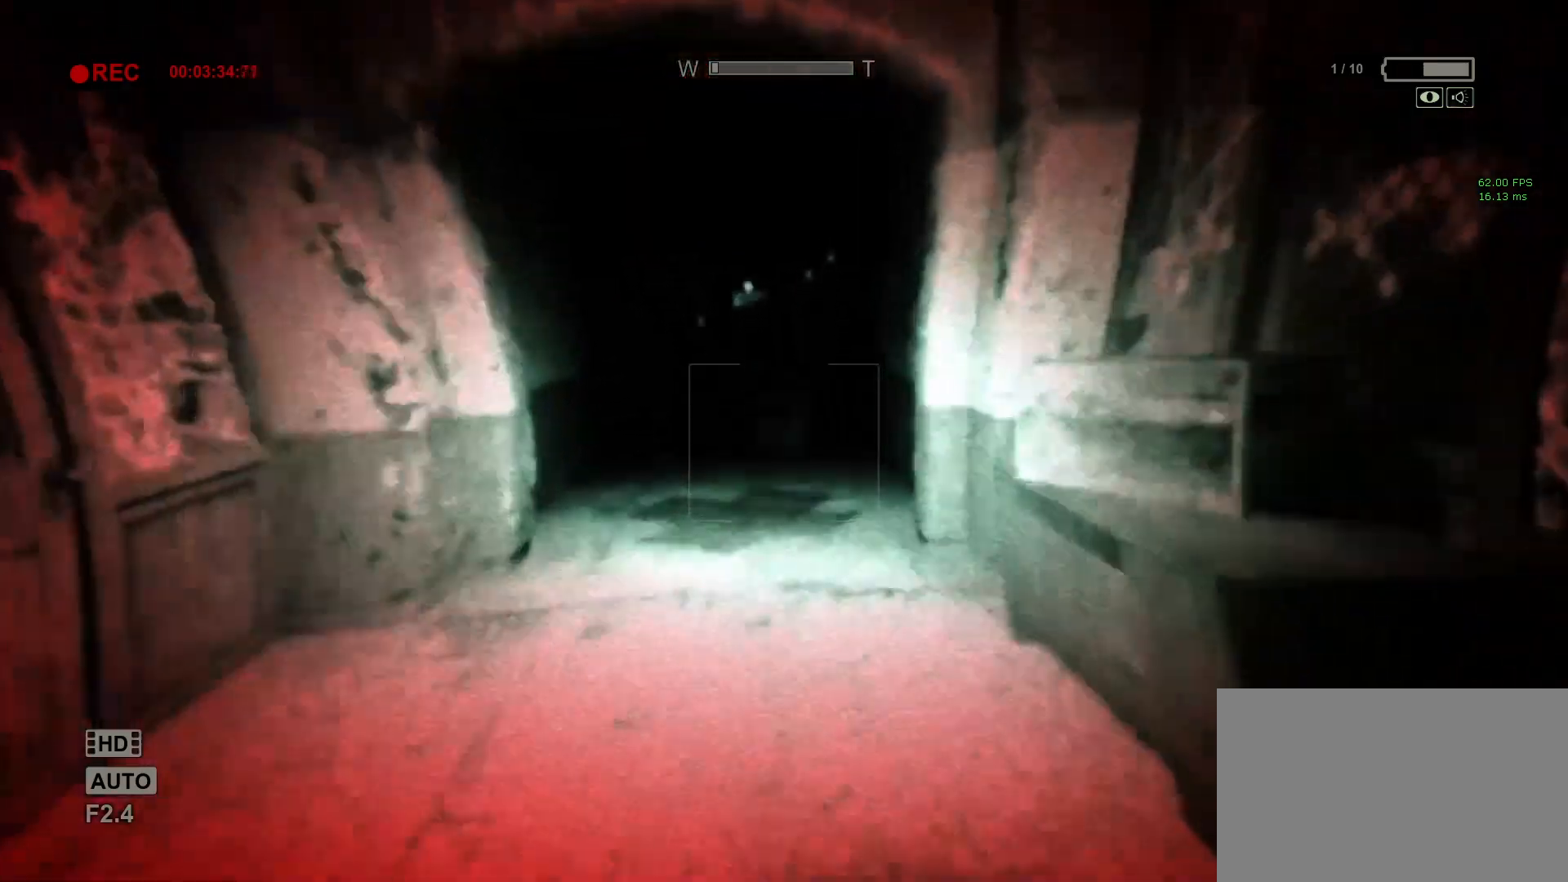
{"keys": ["shift", "w"], "mouse": [], "events": []}
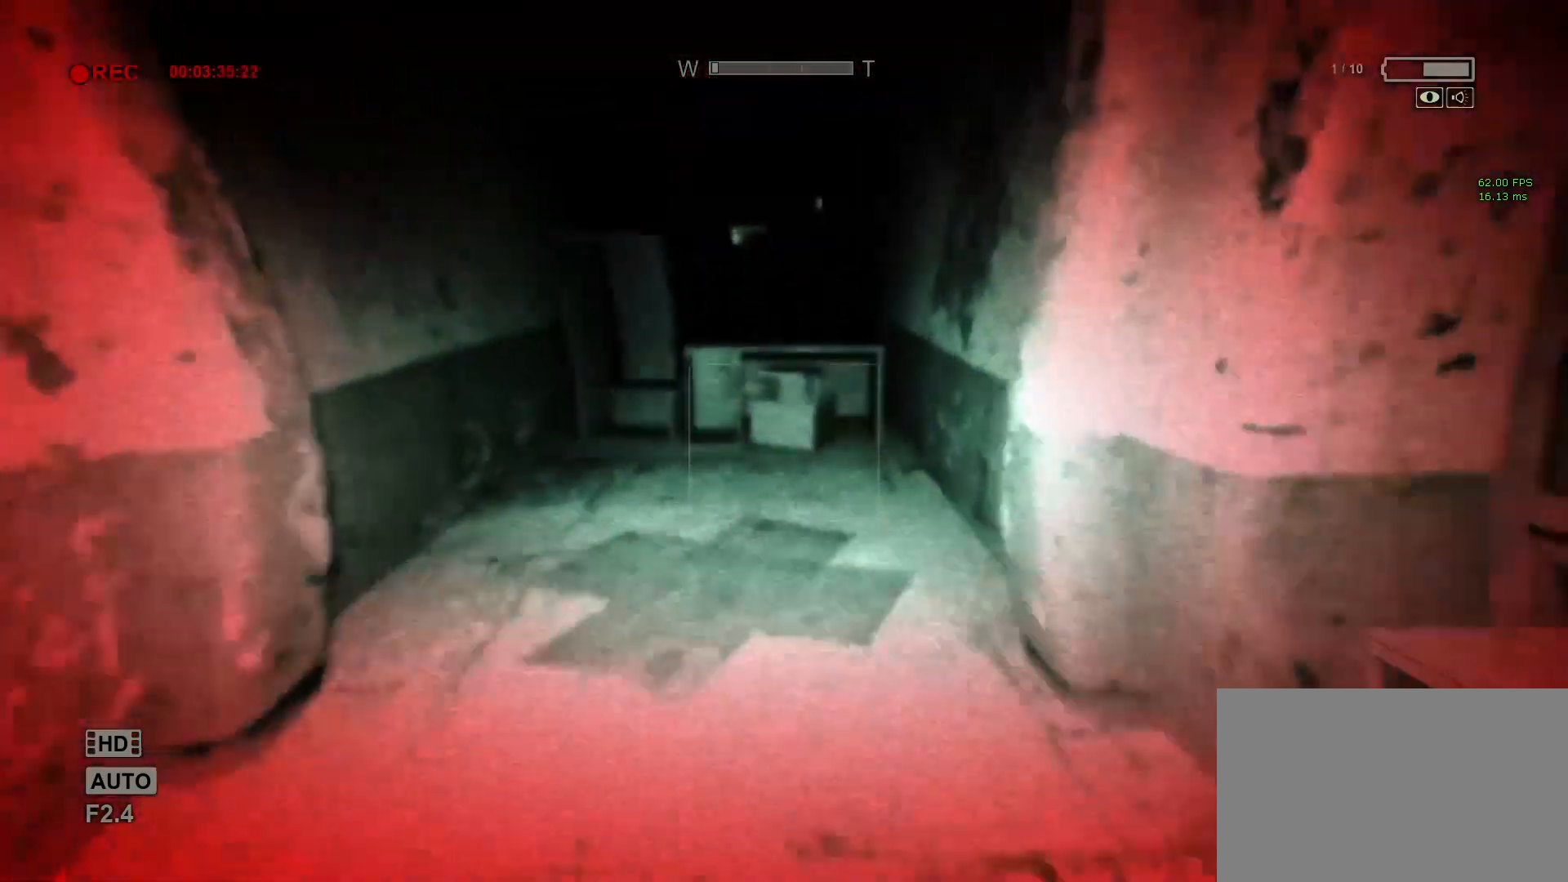
{"keys": ["shift", "w"], "mouse": [], "events": []}
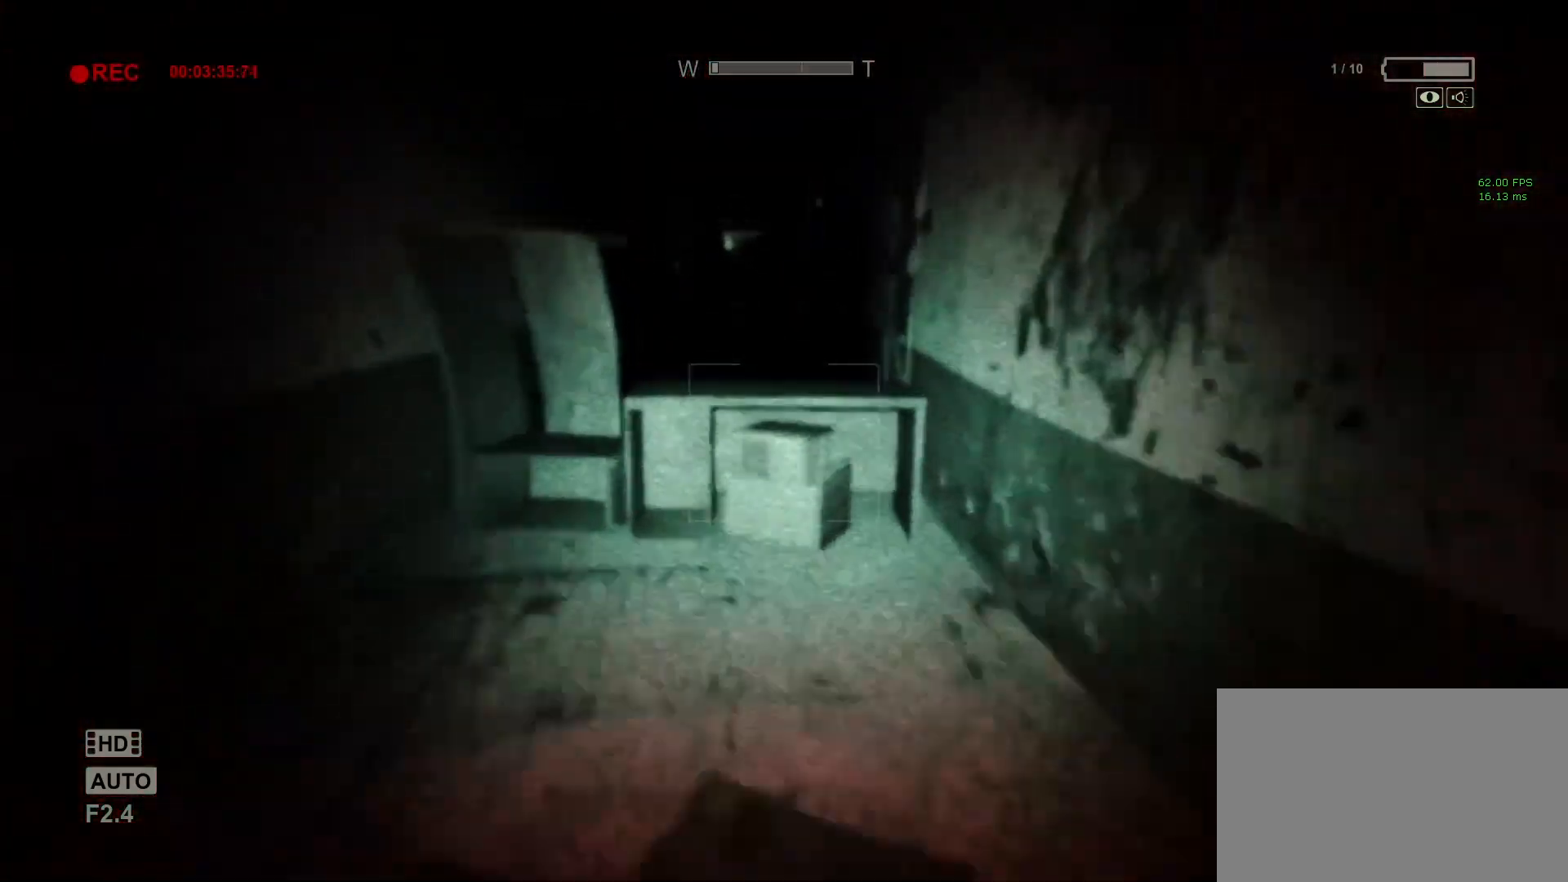
{"keys": ["shift", "w"], "mouse": [], "events": [[150, "space", "down"], [250, "space", "up"]]}
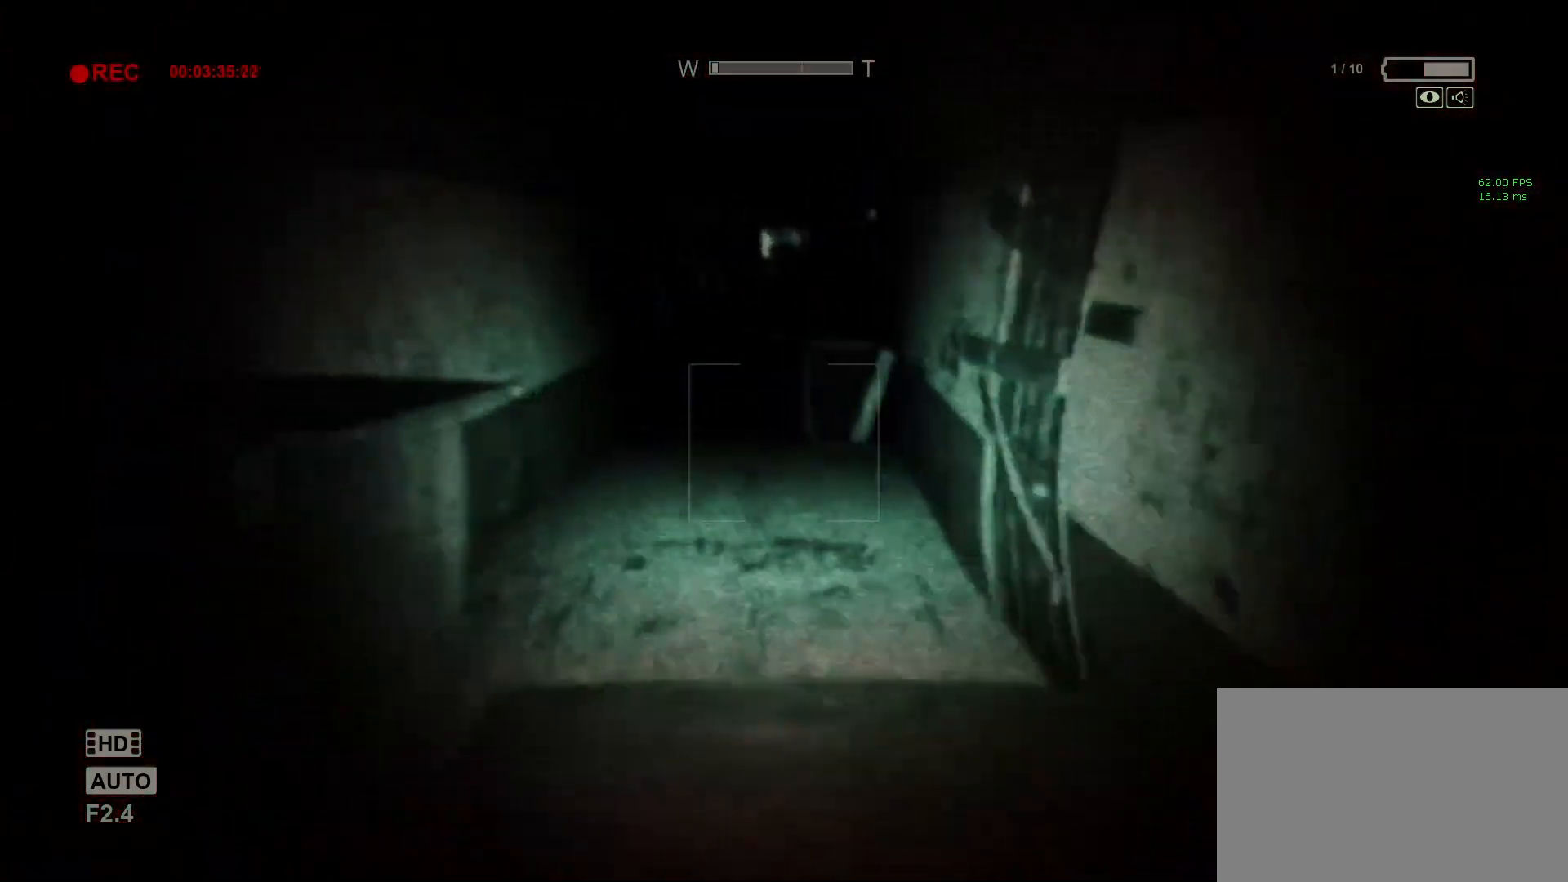
{"keys": ["shift", "w"], "mouse": [], "events": [[83, "space", "down"], [167, "space", "up"], [267, "space", "down"], [317, "space", "up"], [400, "space", "down"], [500, "space", "up"]]}
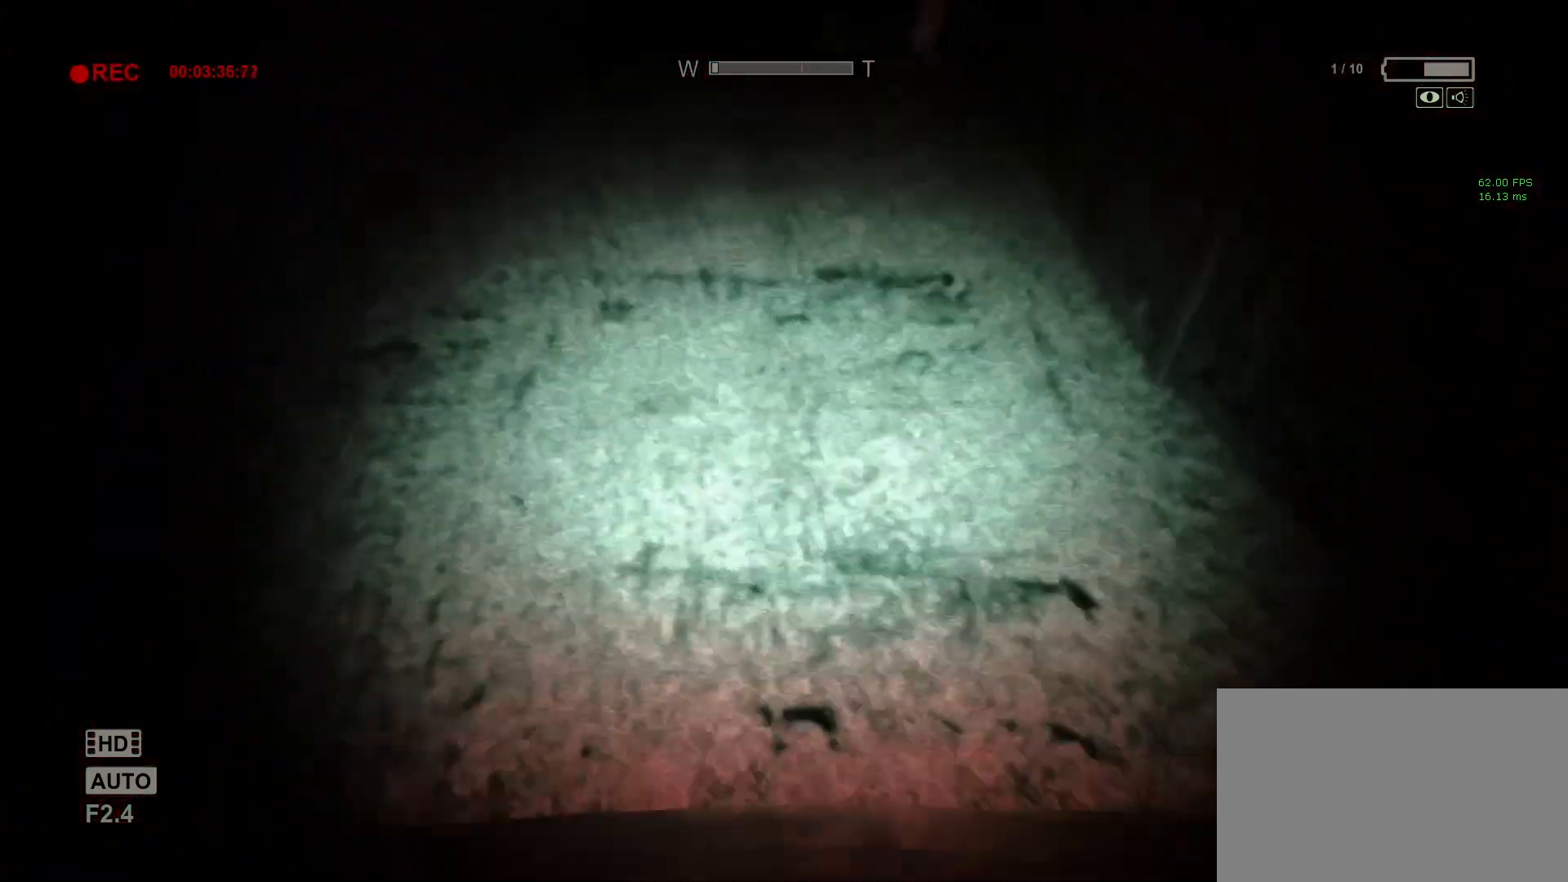
{"keys": ["shift", "w"], "mouse": [], "events": [[50, "space", "down"], [133, "space", "up"]]}
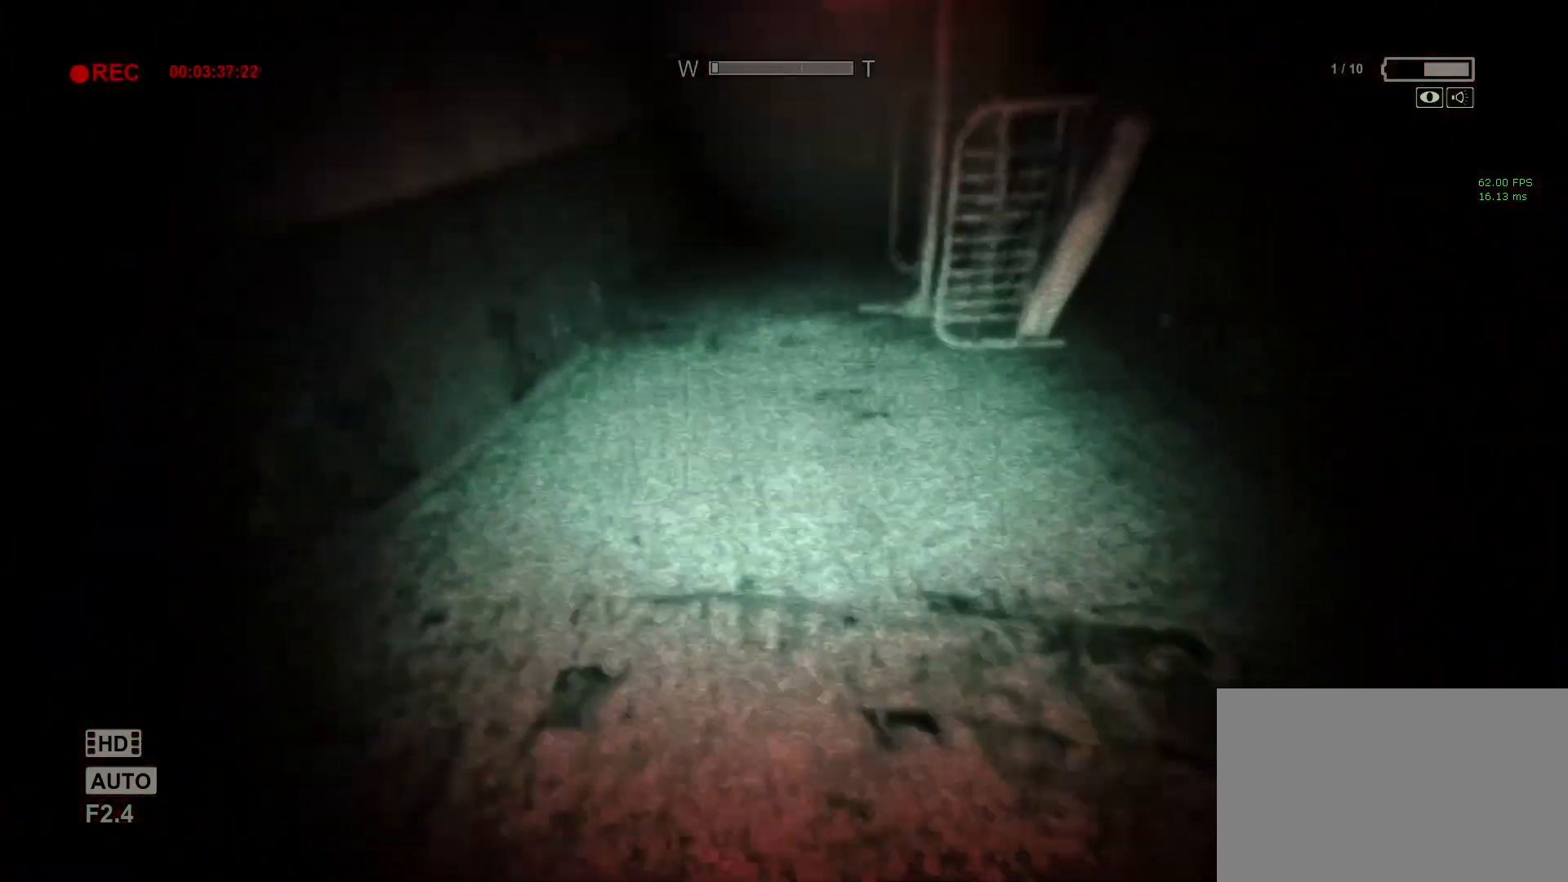
{"keys": ["a", "shift", "w"], "mouse": [], "events": [[483, "a", "down"]]}
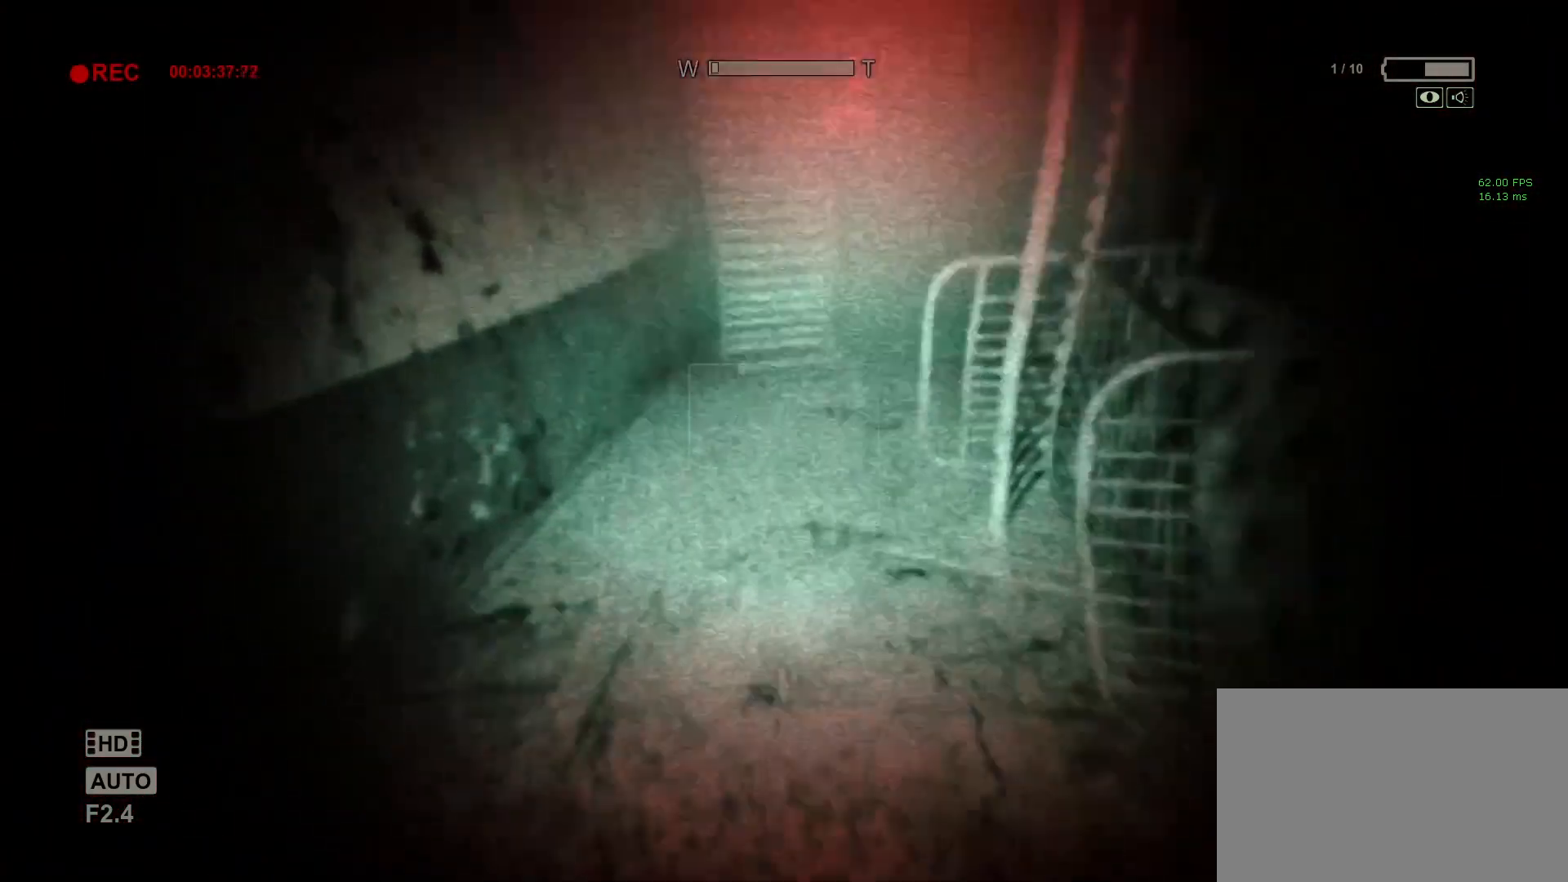
{"keys": ["shift", "w"], "mouse": [], "events": [[83, "a", "up"], [317, "f", "down"], [400, "f", "up"]]}
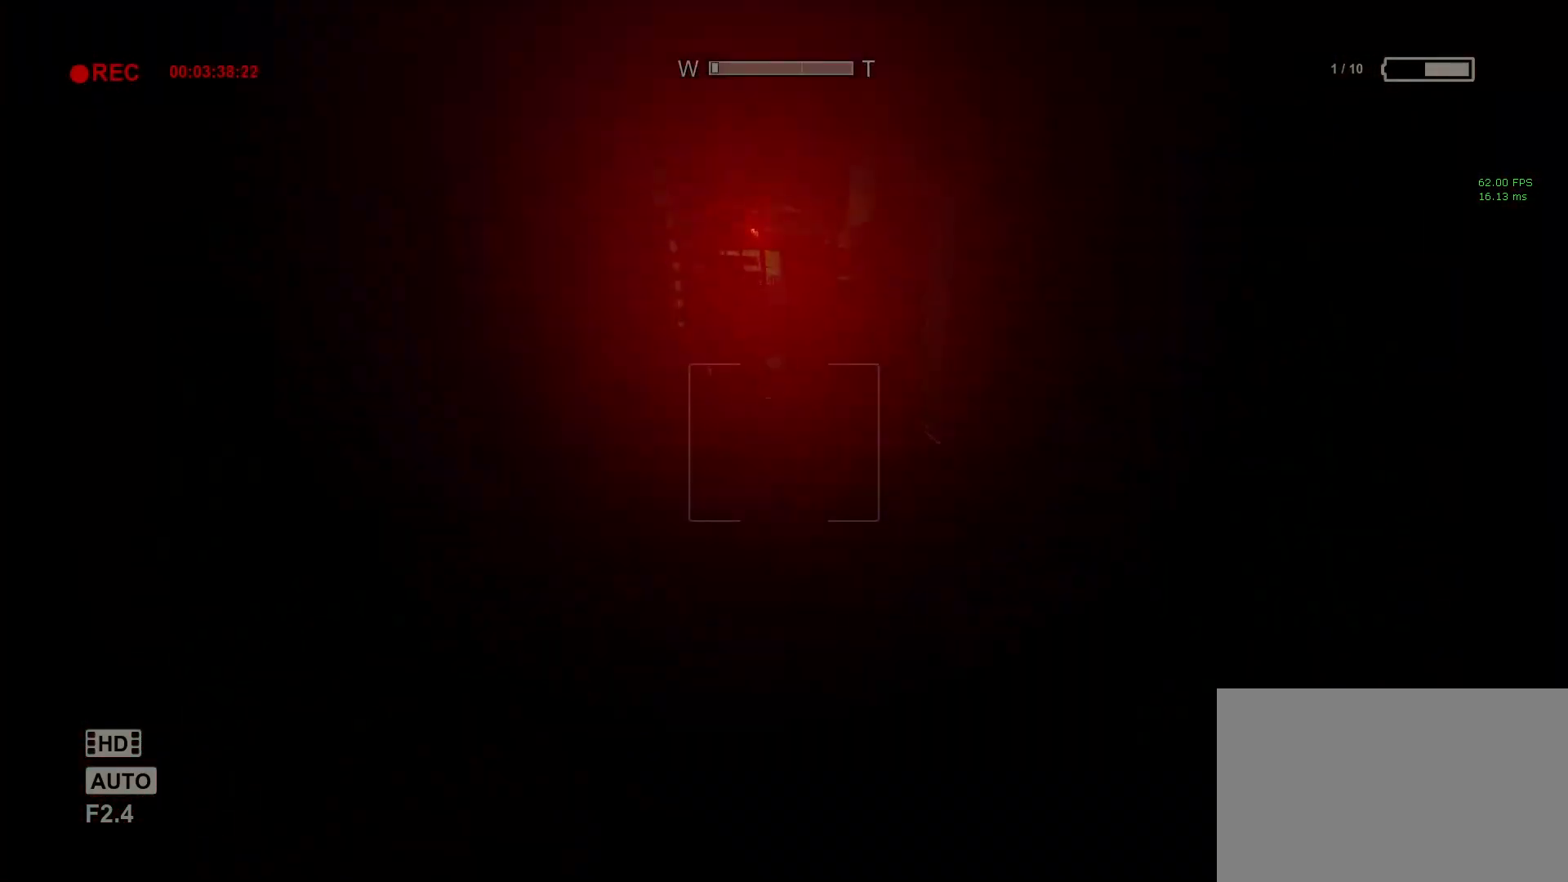
{"keys": ["shift", "w"], "mouse": [], "events": [[83, "f", "down"], [183, "f", "up"]]}
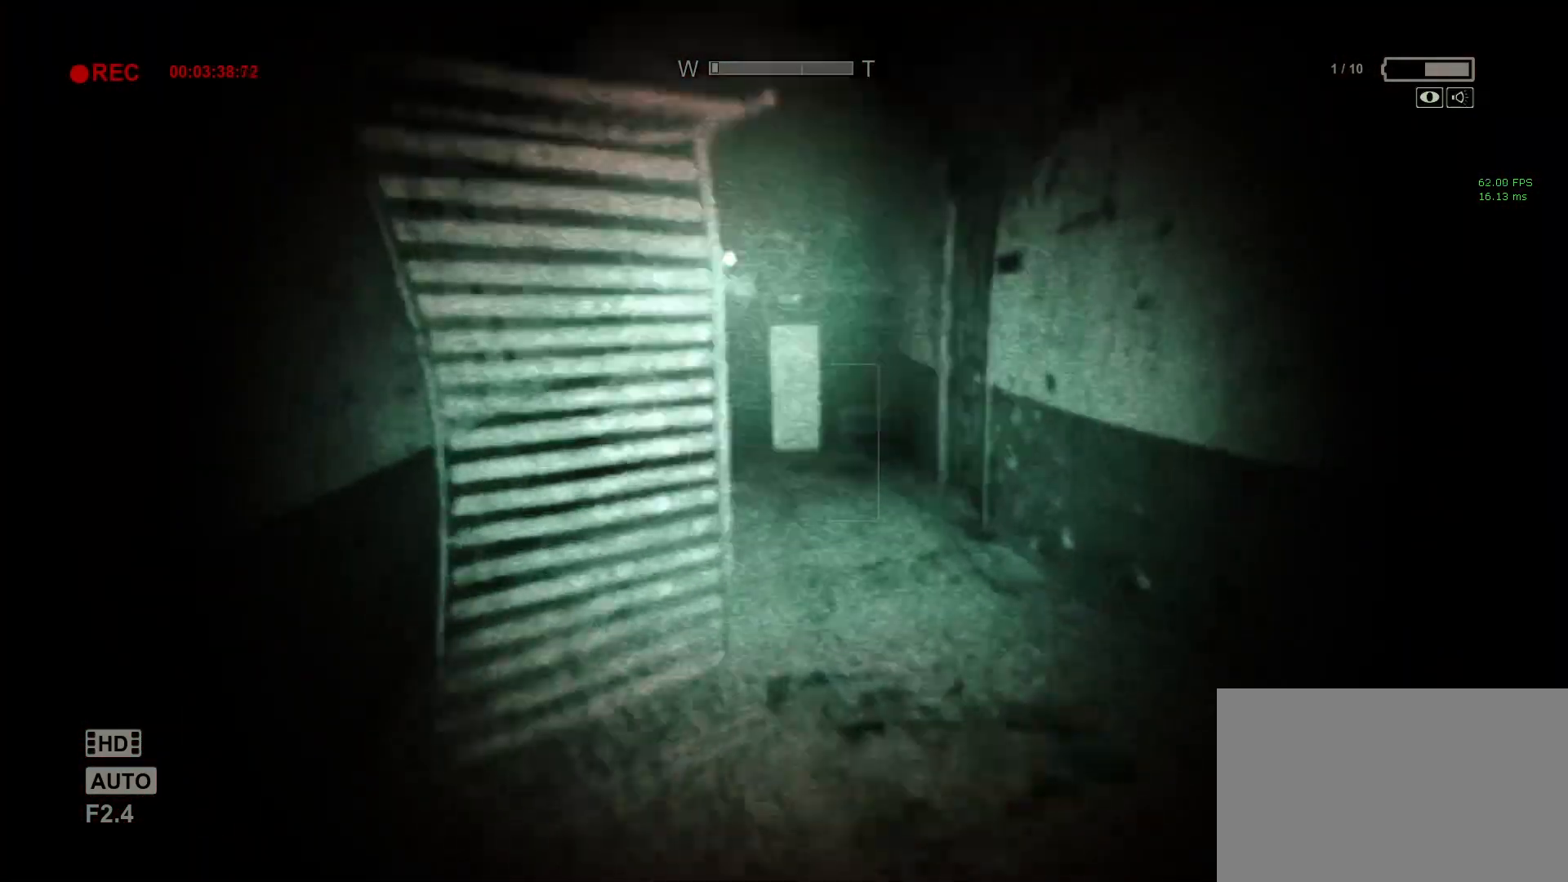
{"keys": ["shift", "w"], "mouse": [], "events": [[17, "d", "down"], [67, "d", "up"], [217, "d", "down"], [400, "d", "up"]]}
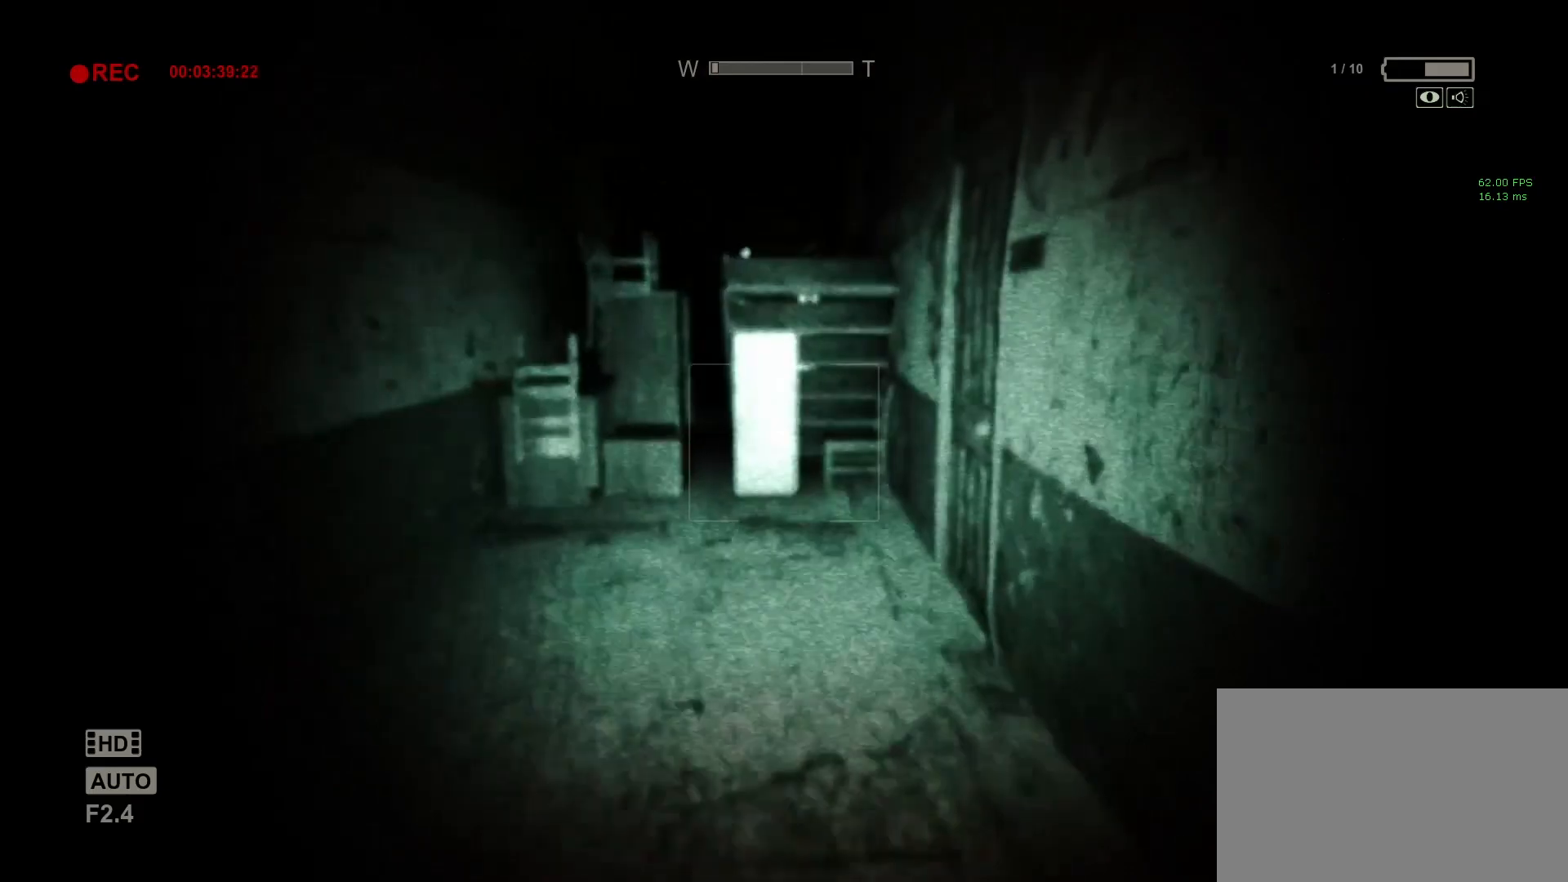
{"keys": ["shift", "w"], "mouse": [], "events": []}
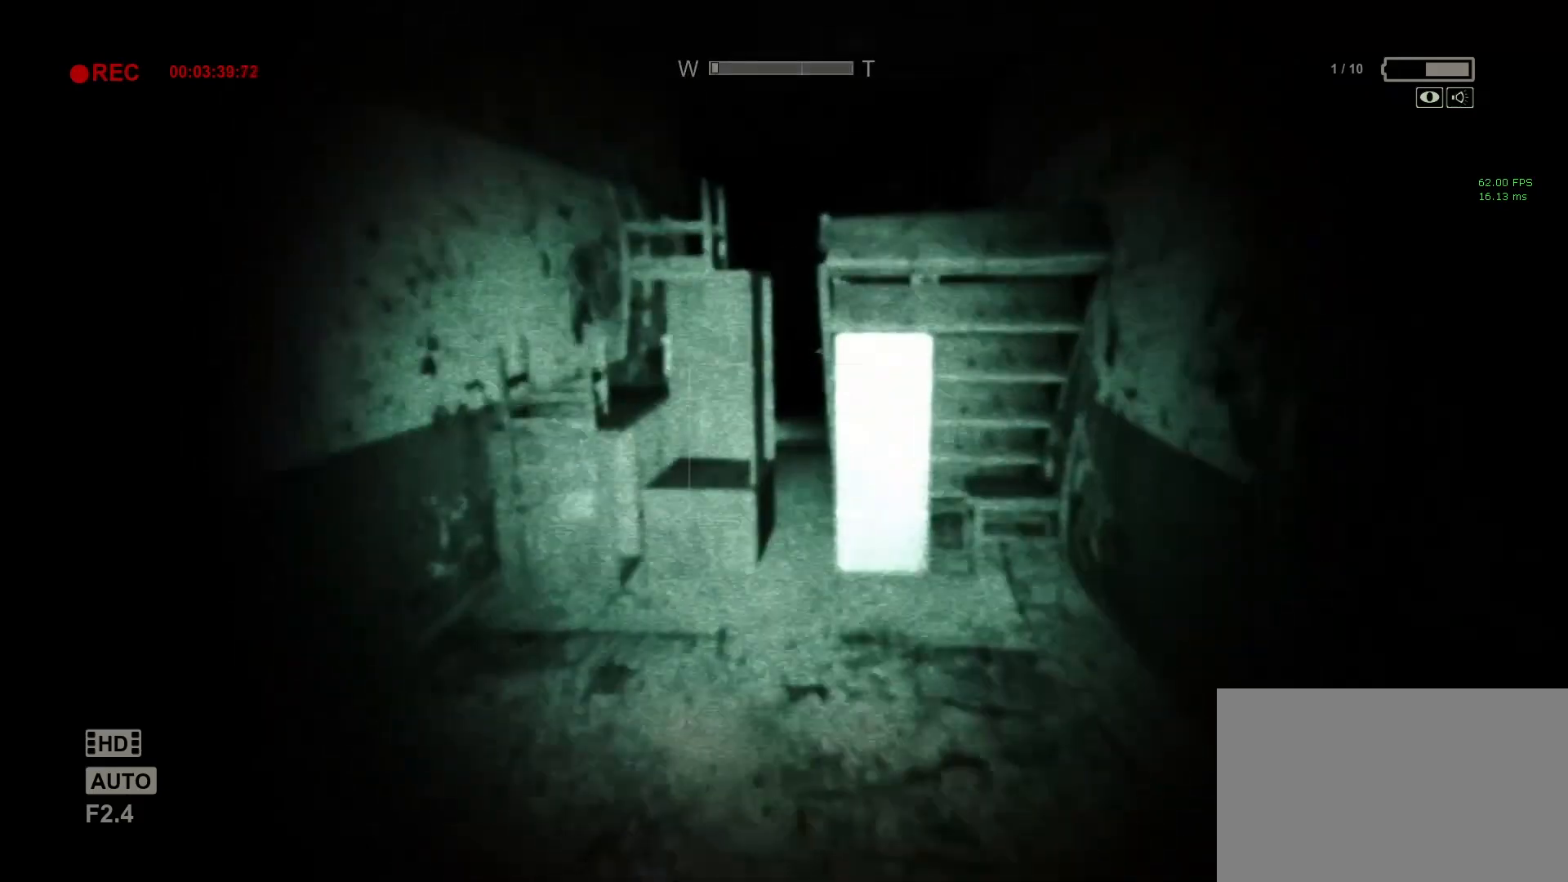
{"keys": ["shift", "w"], "mouse": [], "events": [[283, "space", "down"], [467, "space", "up"]]}
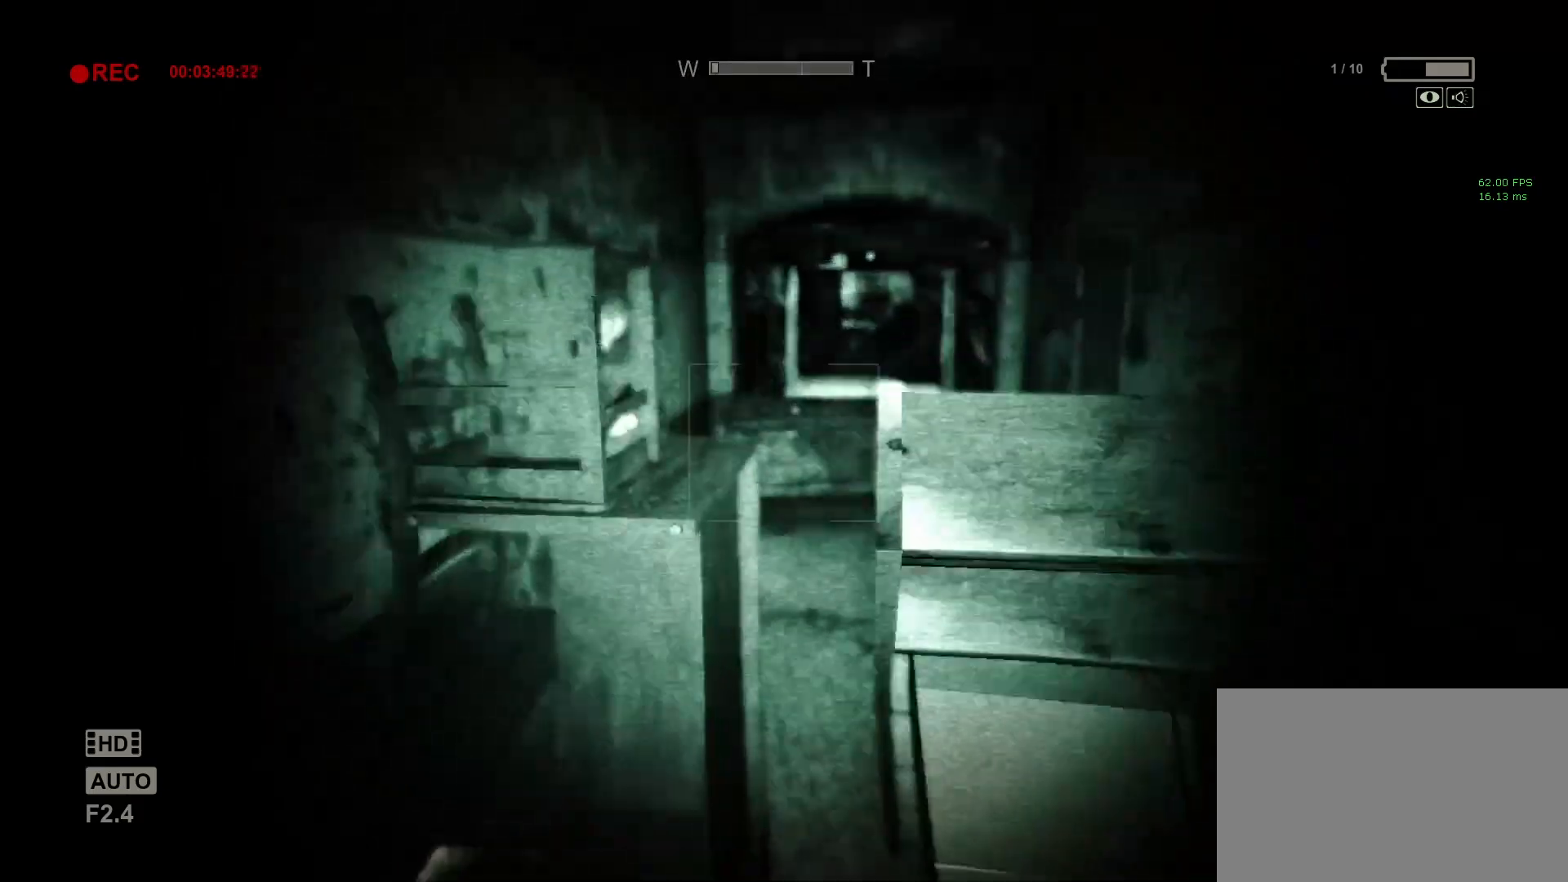
{"keys": ["shift", "w"], "mouse": [], "events": []}
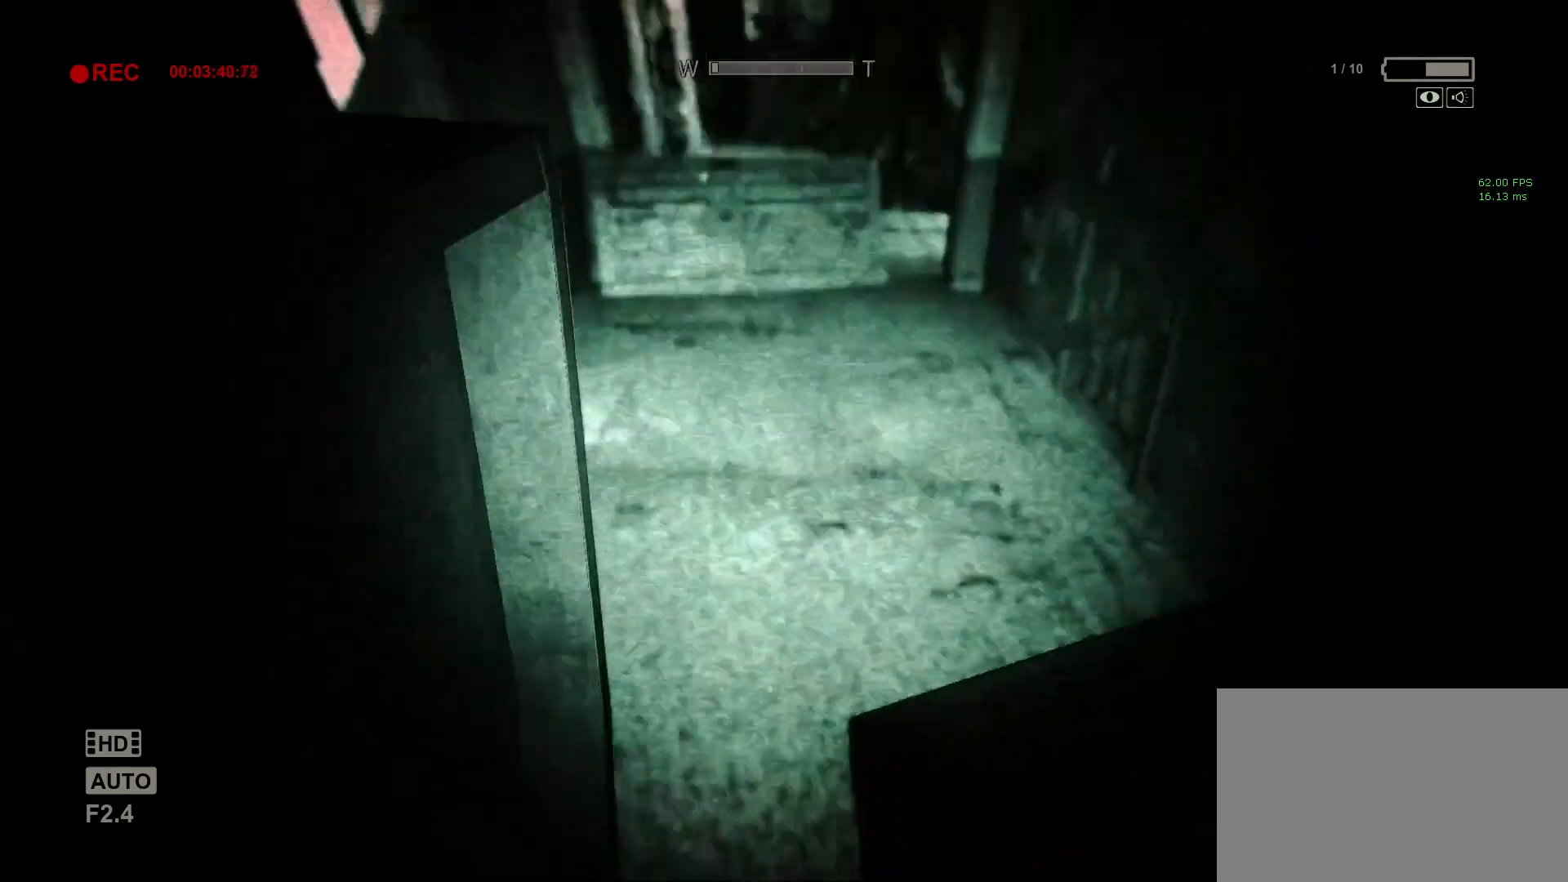
{"keys": ["shift", "w"], "mouse": ["right"], "events": [[500, "mouse_right", "down"]]}
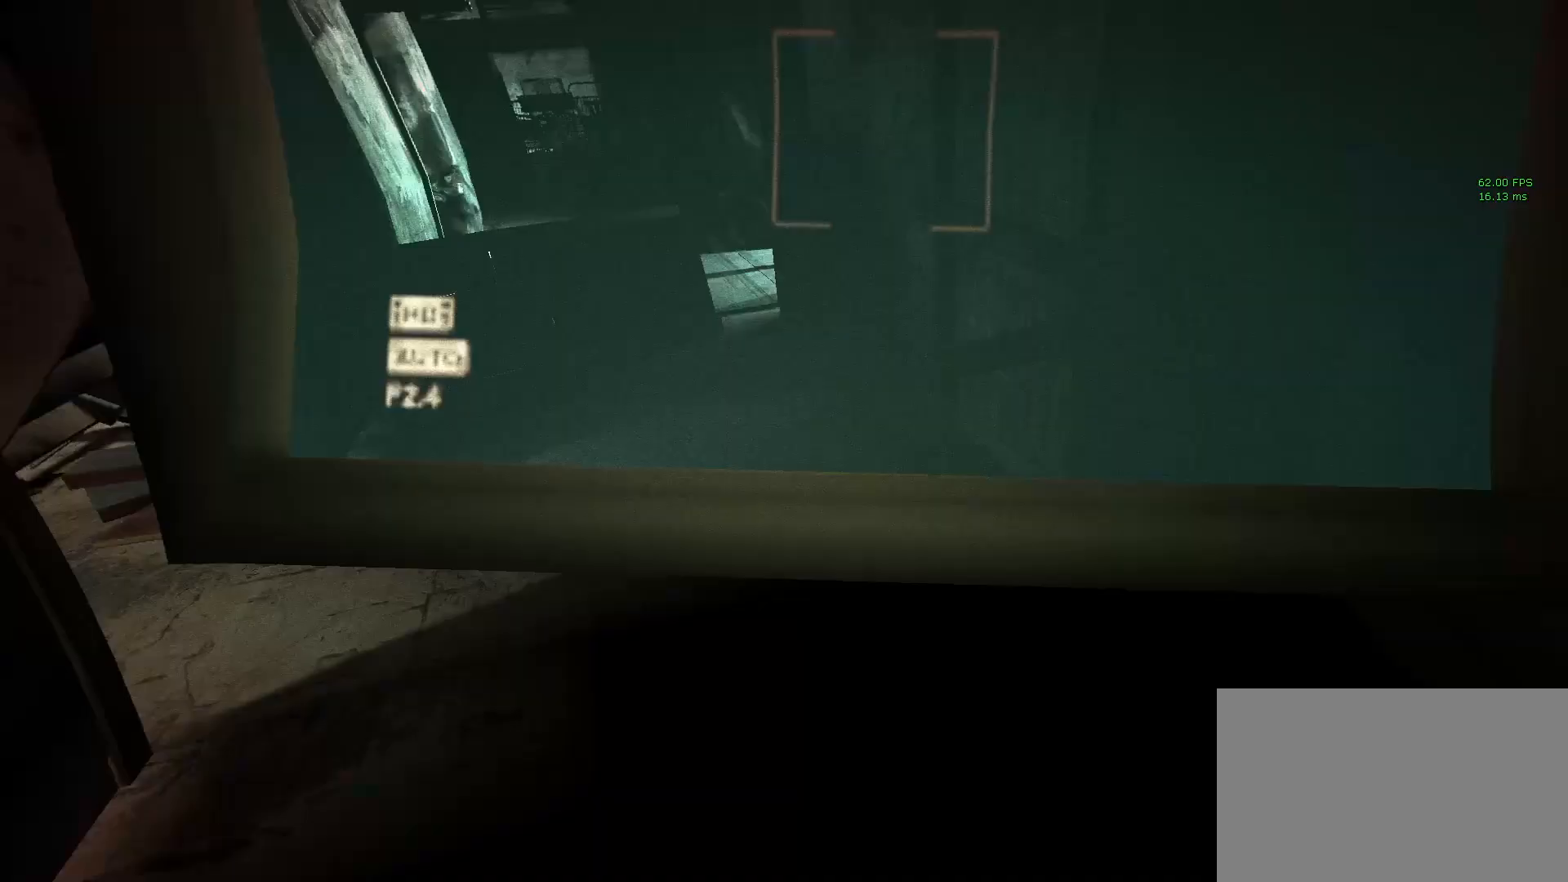
{"keys": ["shift", "w"], "mouse": [], "events": [[100, "mouse_right", "up"]]}
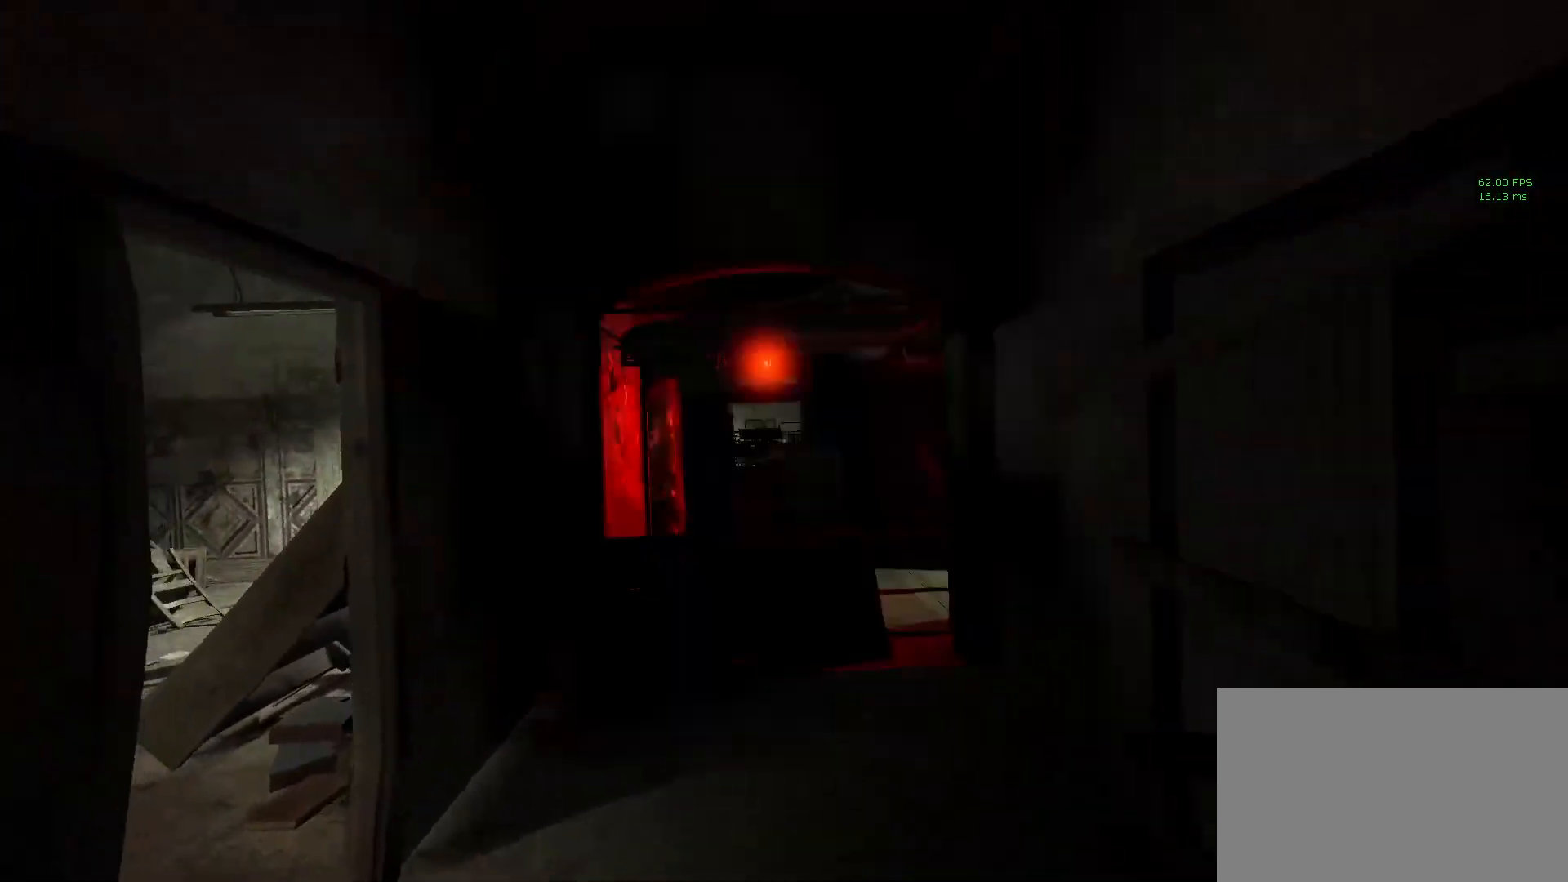
{"keys": ["shift", "w"], "mouse": [], "events": []}
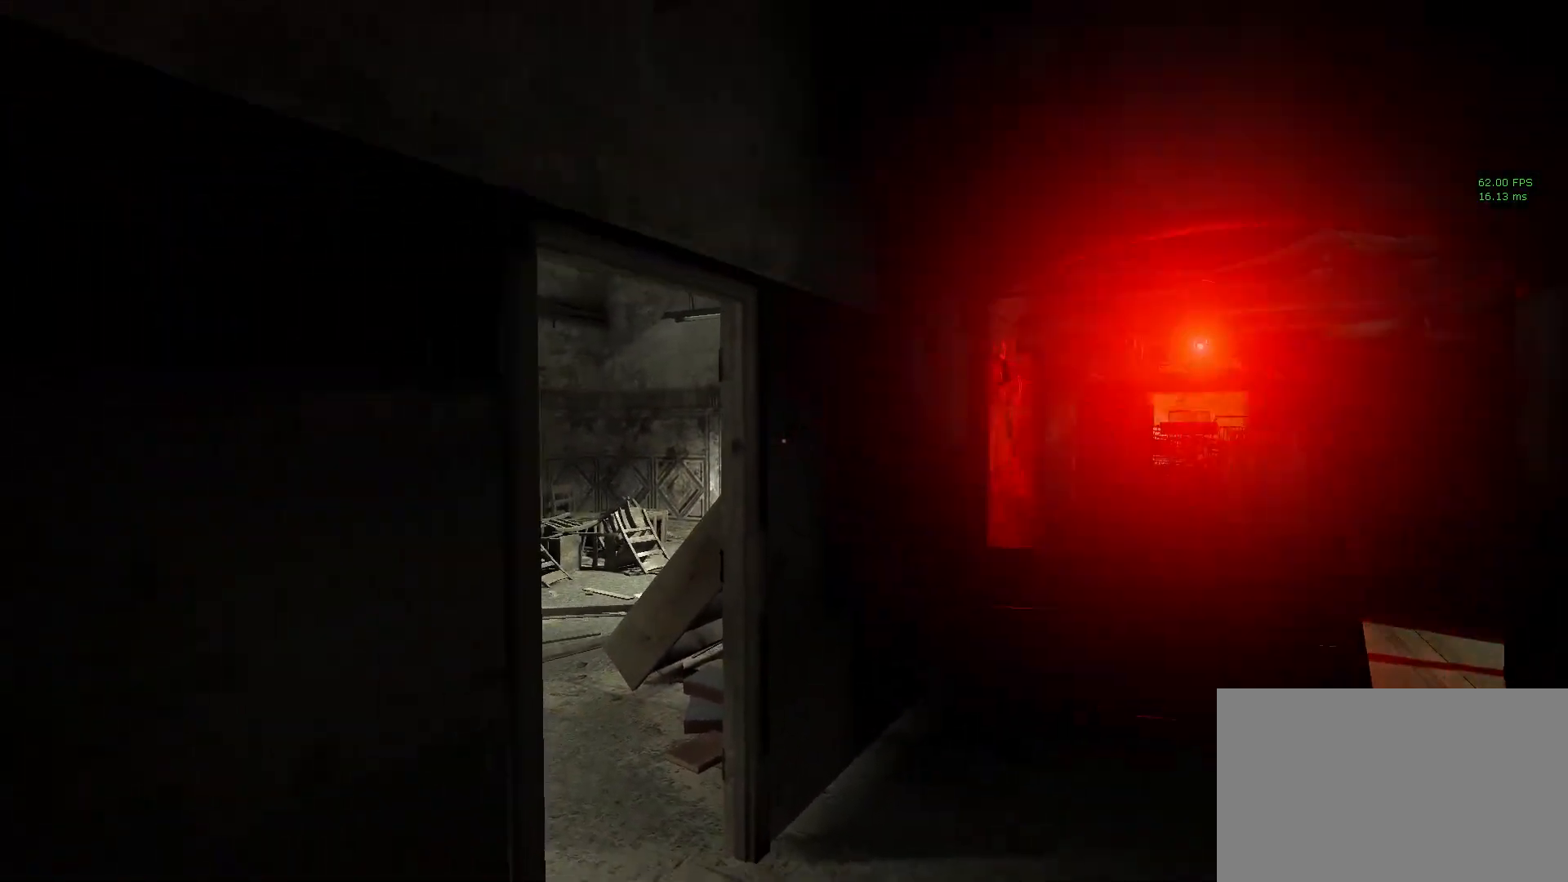
{"keys": ["shift", "w"], "mouse": [], "events": []}
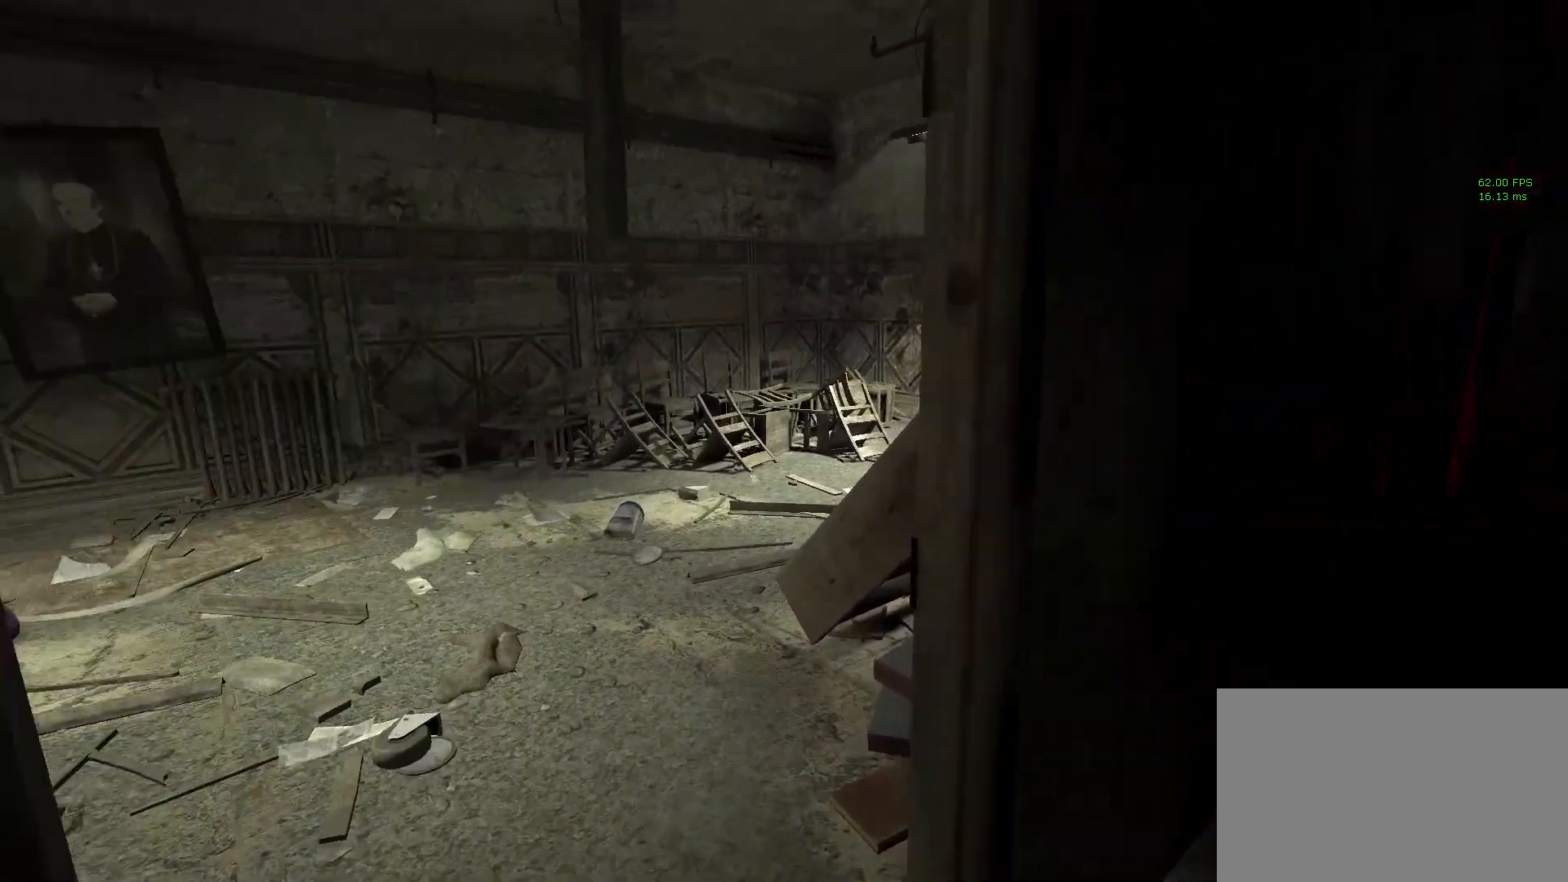
{"keys": ["shift", "w"], "mouse": [], "events": [[117, "a", "down"], [350, "a", "up"]]}
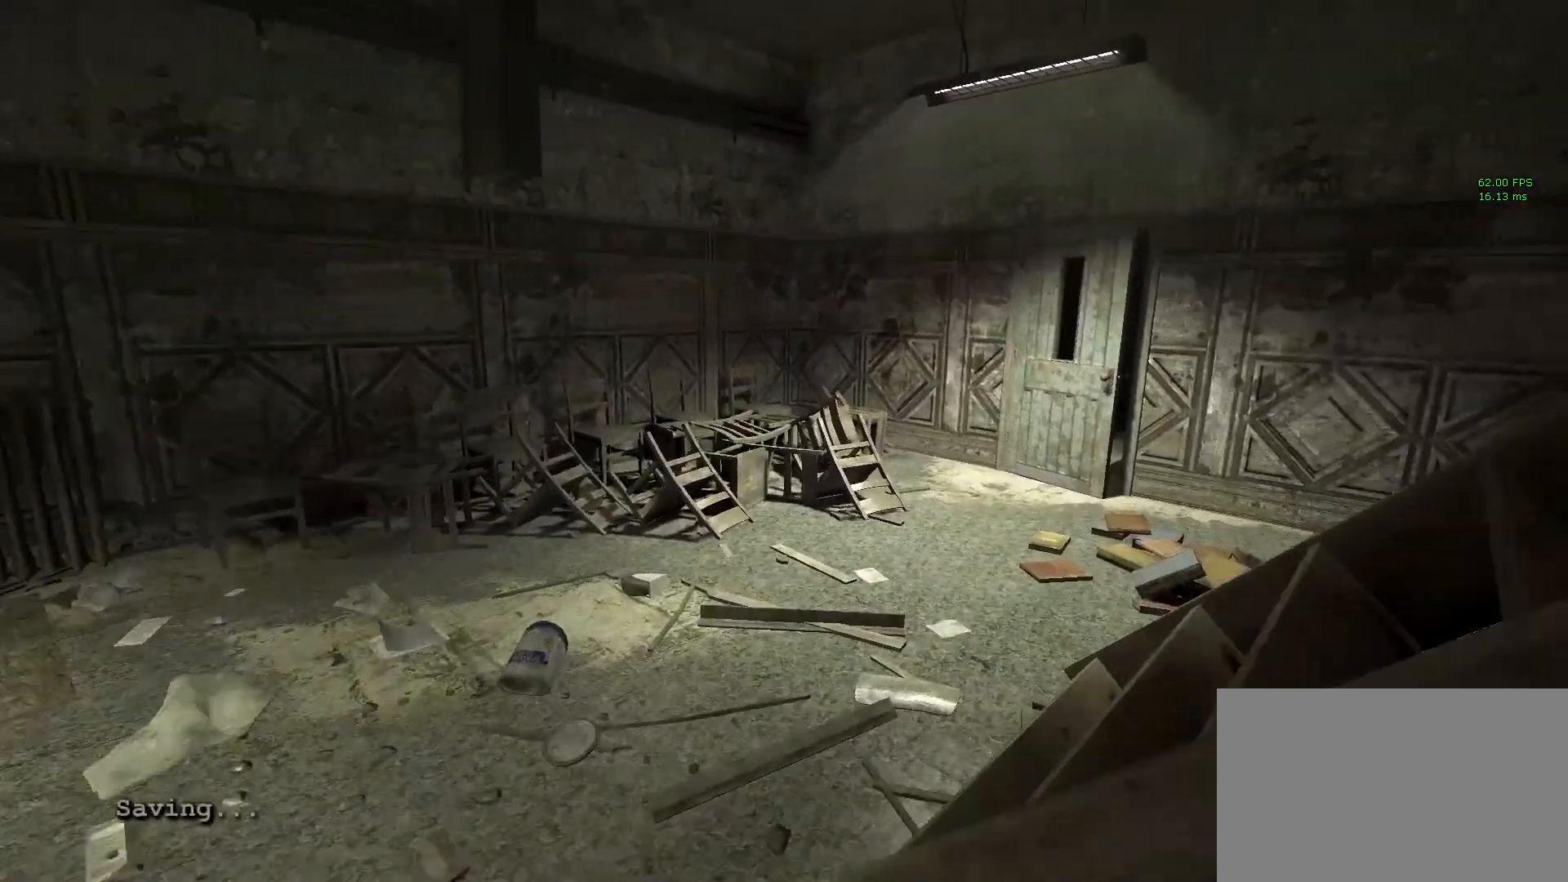
{"keys": ["shift", "w"], "mouse": [], "events": [[33, "a", "down"], [267, "a", "up"]]}